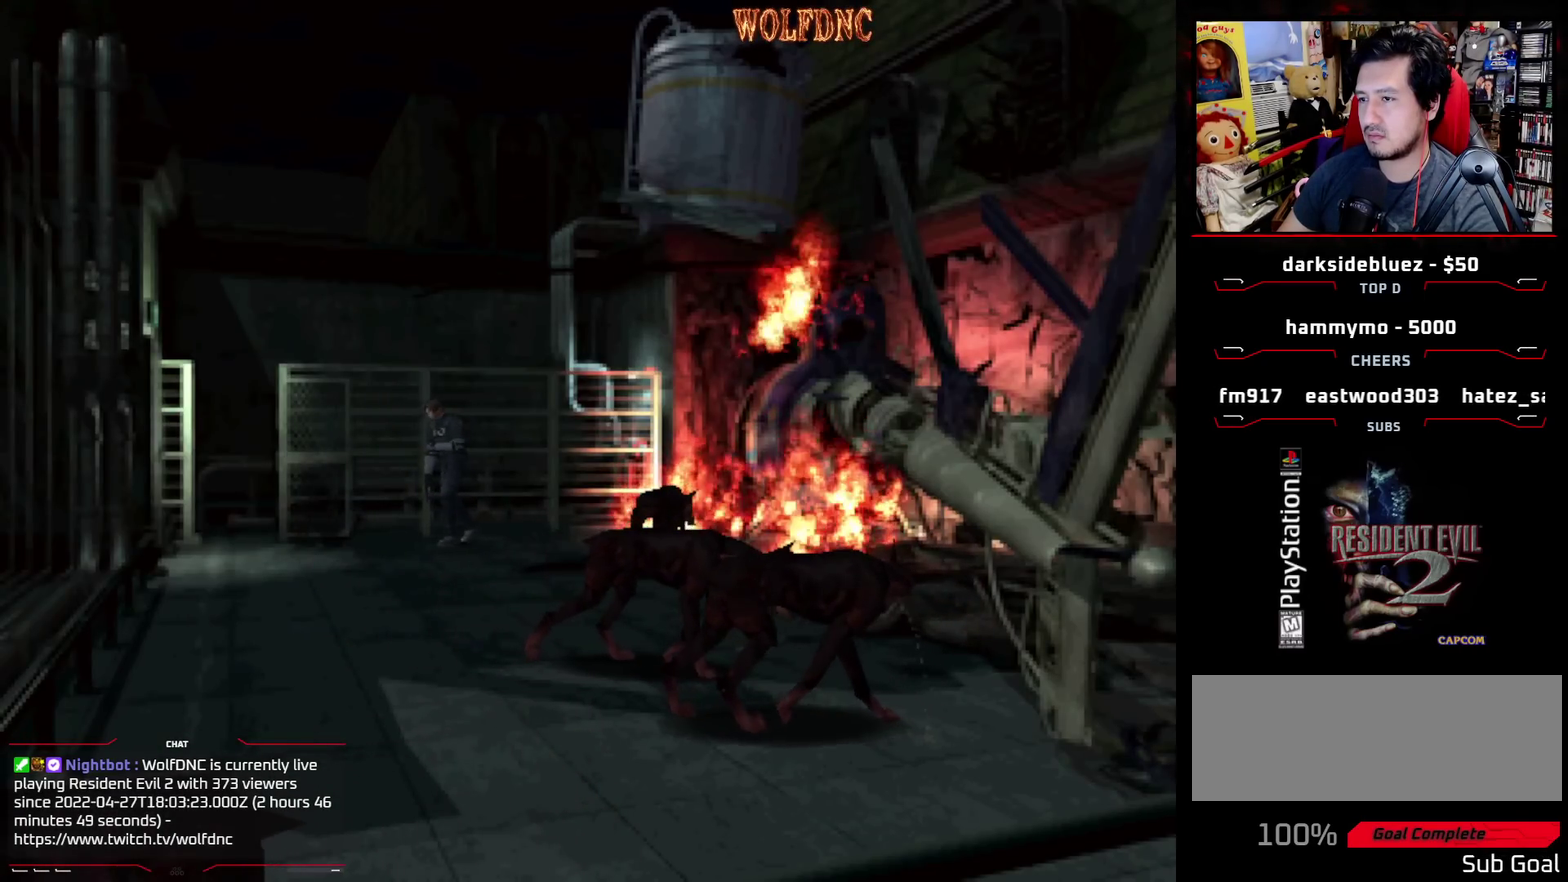
Gameplay with a controller (PlayStation layout); each line is a JSON object with the inputs held at the frame after it. "events" lists button and stick changes between this image and that frame as [ms after this image, input, new state], when the widget could be followed in between. Not read: L3 R3.
{"buttons": [], "events": [[167, "DPAD_LEFT", "up"]]}
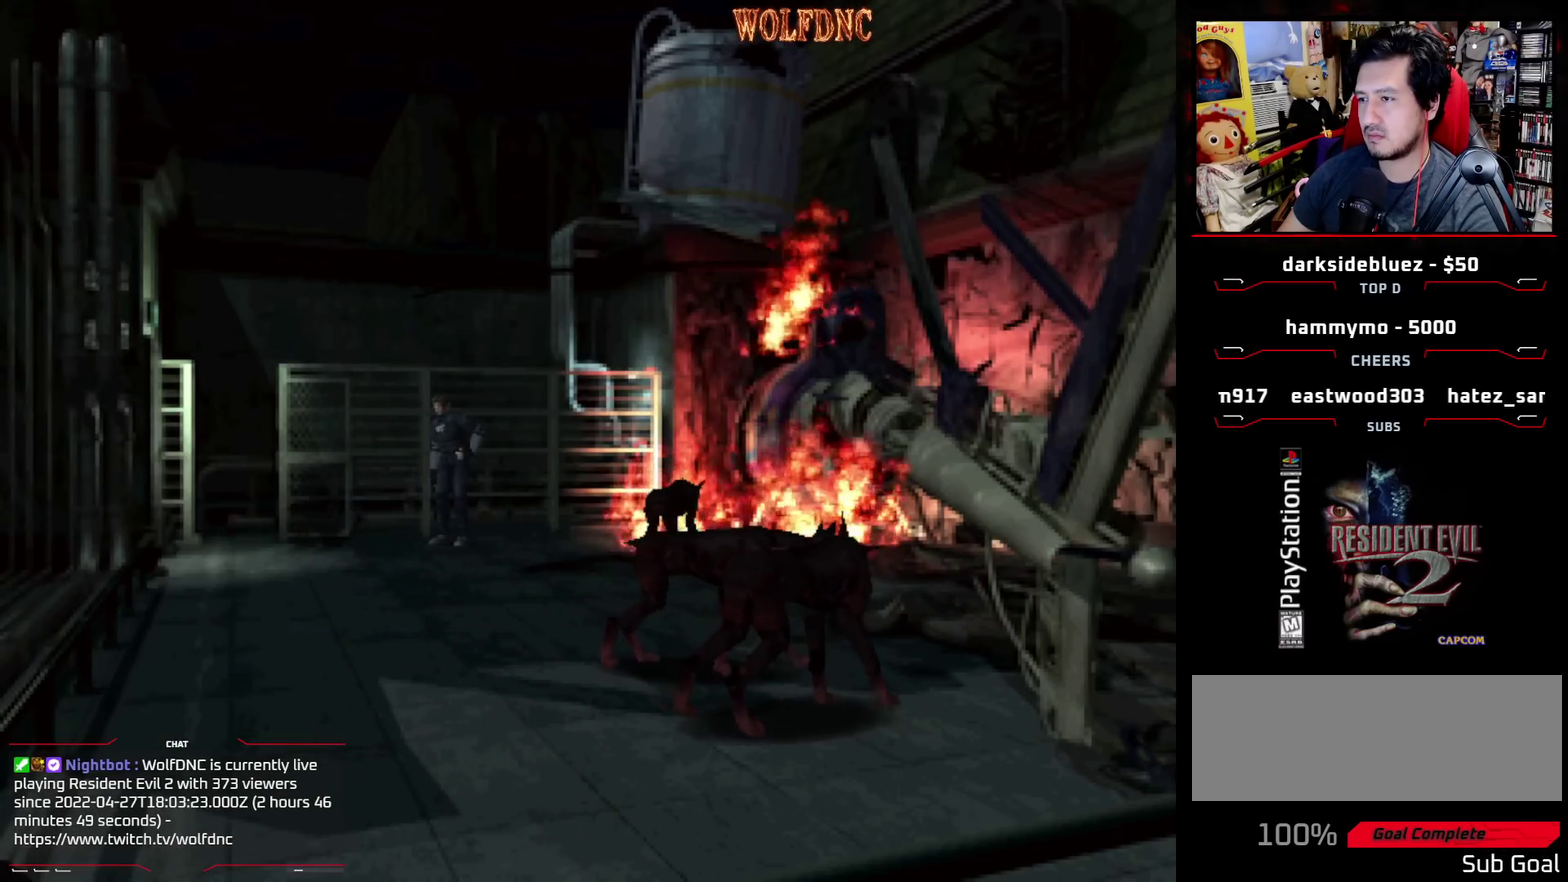
{"buttons": ["SQUARE", "DPAD_UP", "DPAD_LEFT"], "events": [[283, "DPAD_UP", "down"], [283, "SQUARE", "down"], [417, "DPAD_LEFT", "down"]]}
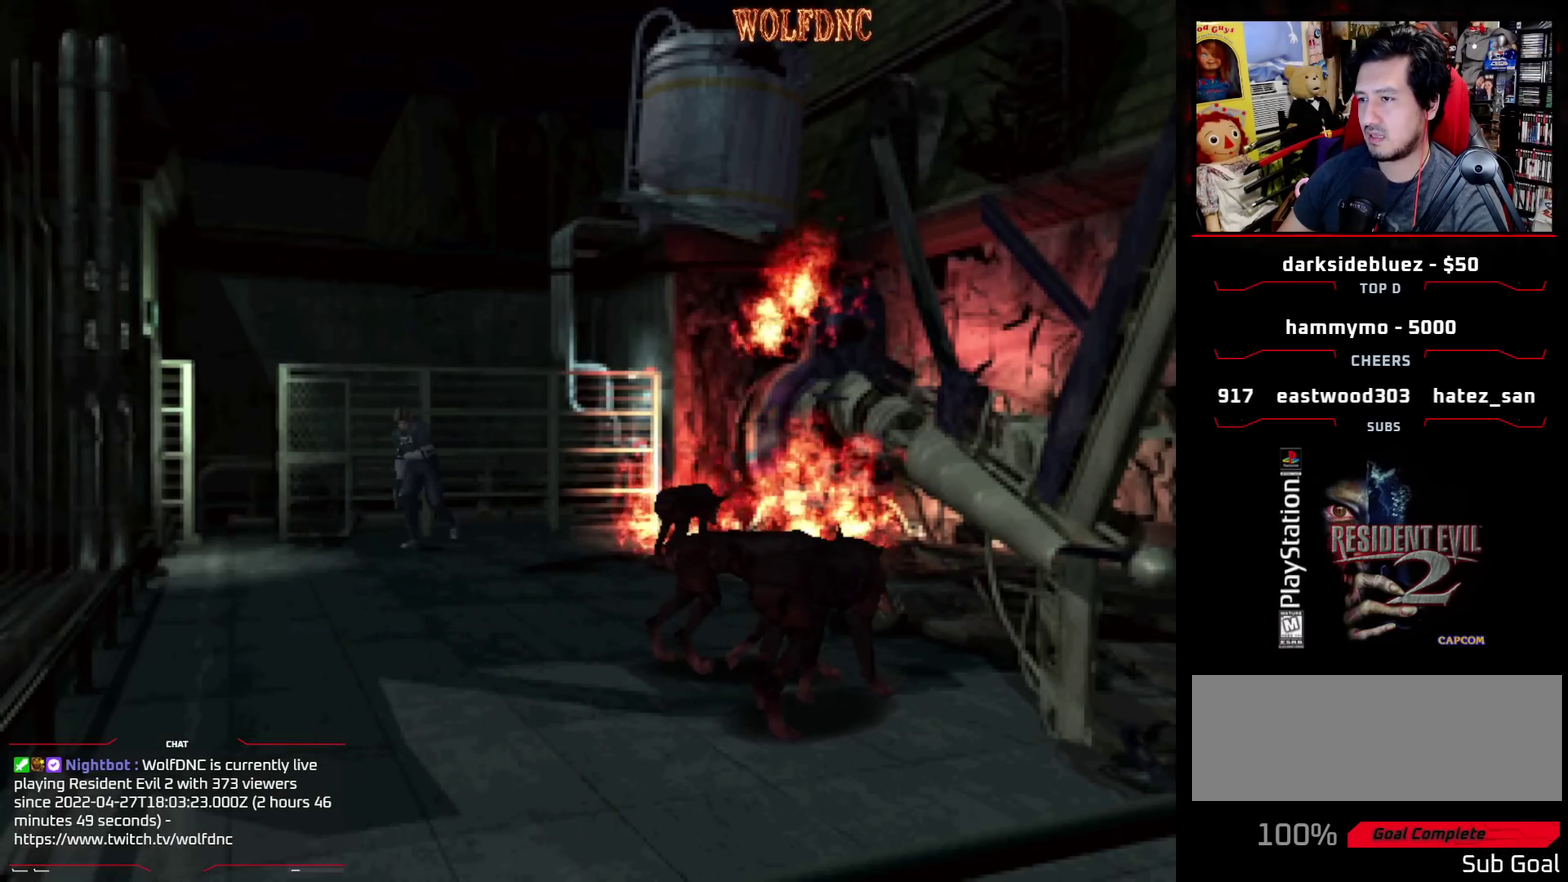
{"buttons": ["SQUARE", "DPAD_UP", "DPAD_LEFT"], "events": [[33, "DPAD_LEFT", "up"], [133, "DPAD_LEFT", "down"]]}
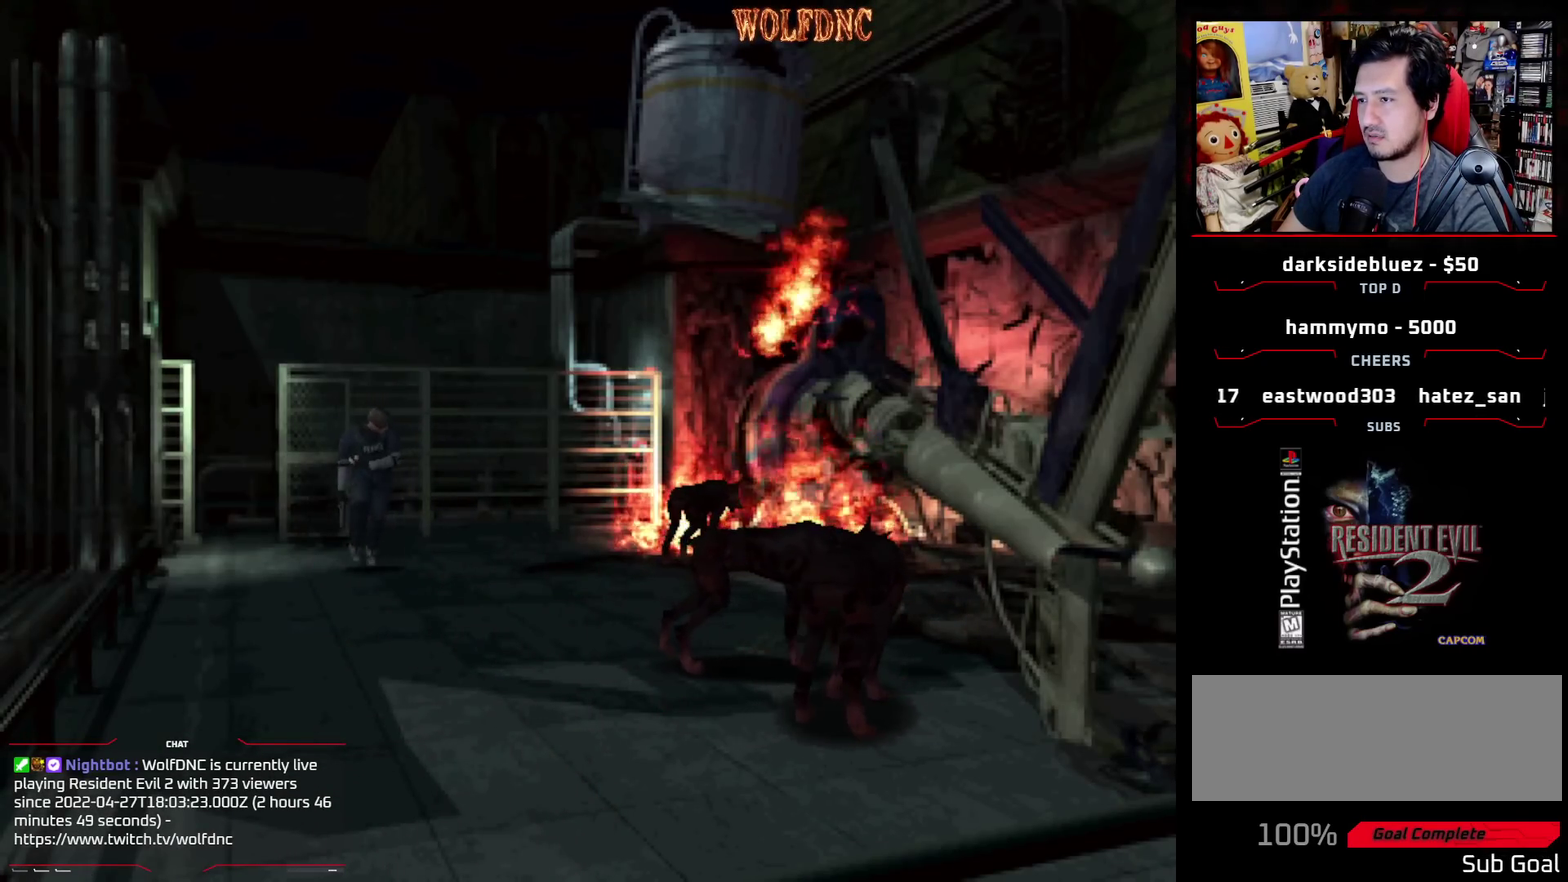
{"buttons": ["SQUARE", "DPAD_UP"], "events": [[50, "DPAD_LEFT", "up"]]}
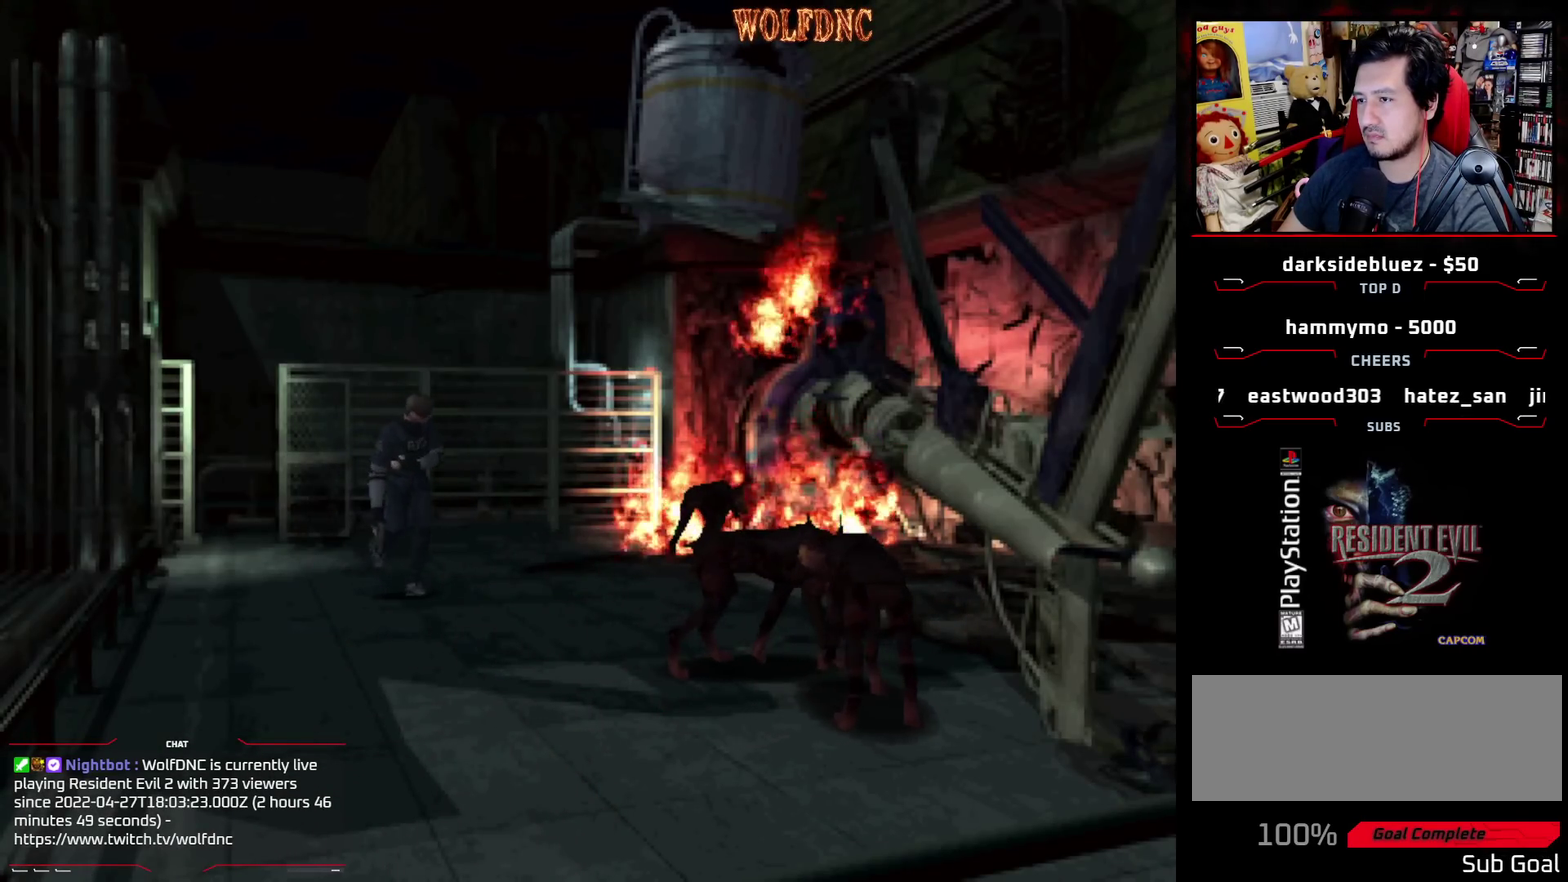
{"buttons": ["SQUARE", "DPAD_UP"], "events": [[200, "DPAD_RIGHT", "down"], [300, "DPAD_RIGHT", "up"]]}
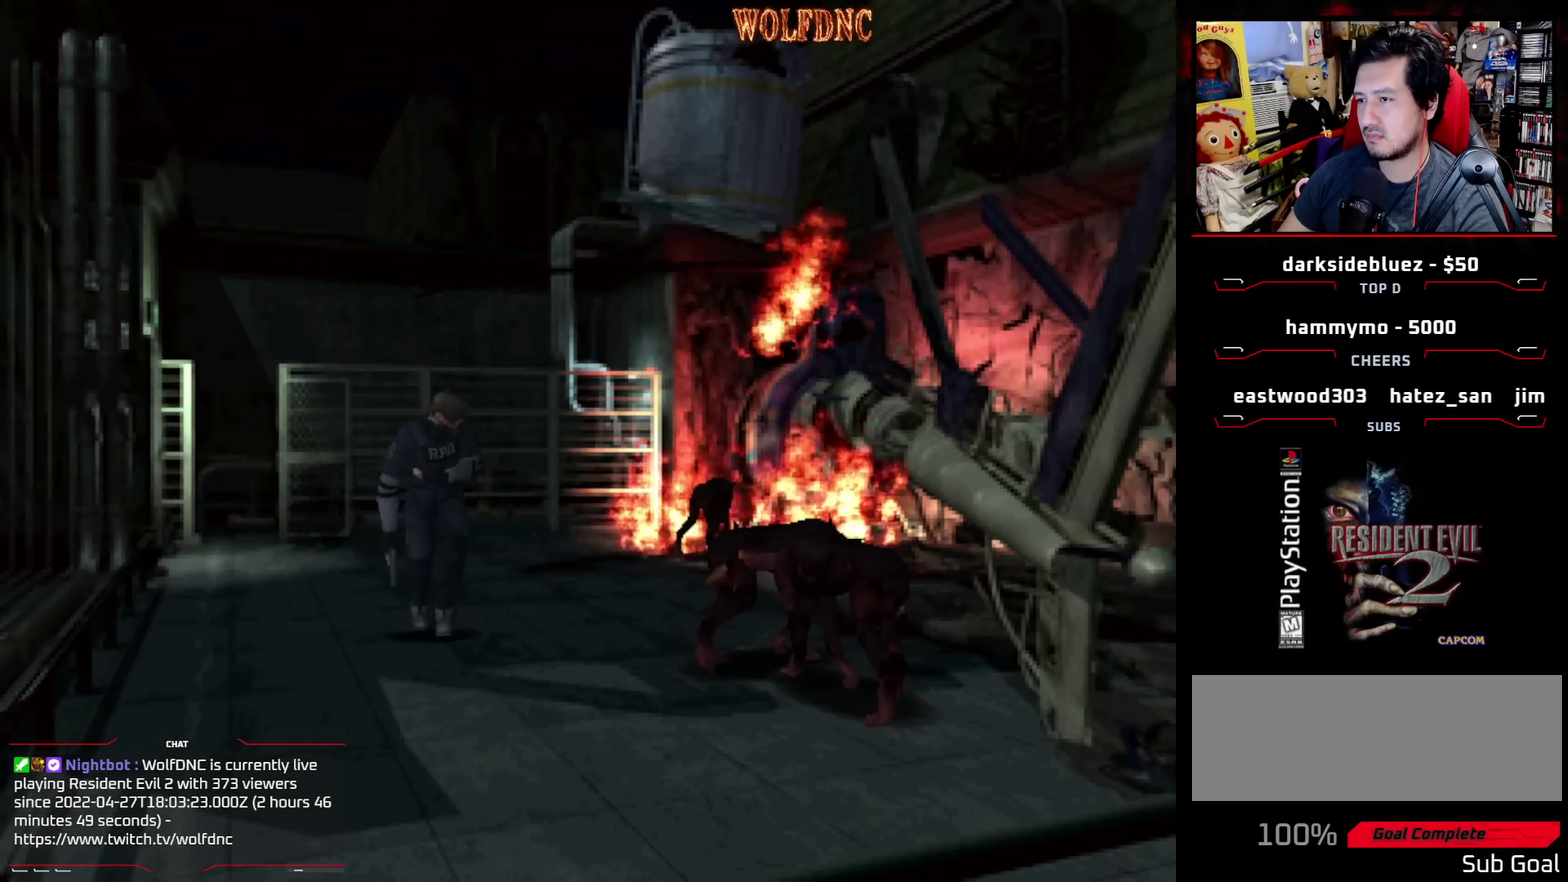
{"buttons": ["SQUARE", "DPAD_UP", "DPAD_LEFT"], "events": [[217, "DPAD_LEFT", "down"], [317, "DPAD_LEFT", "up"], [450, "DPAD_LEFT", "down"]]}
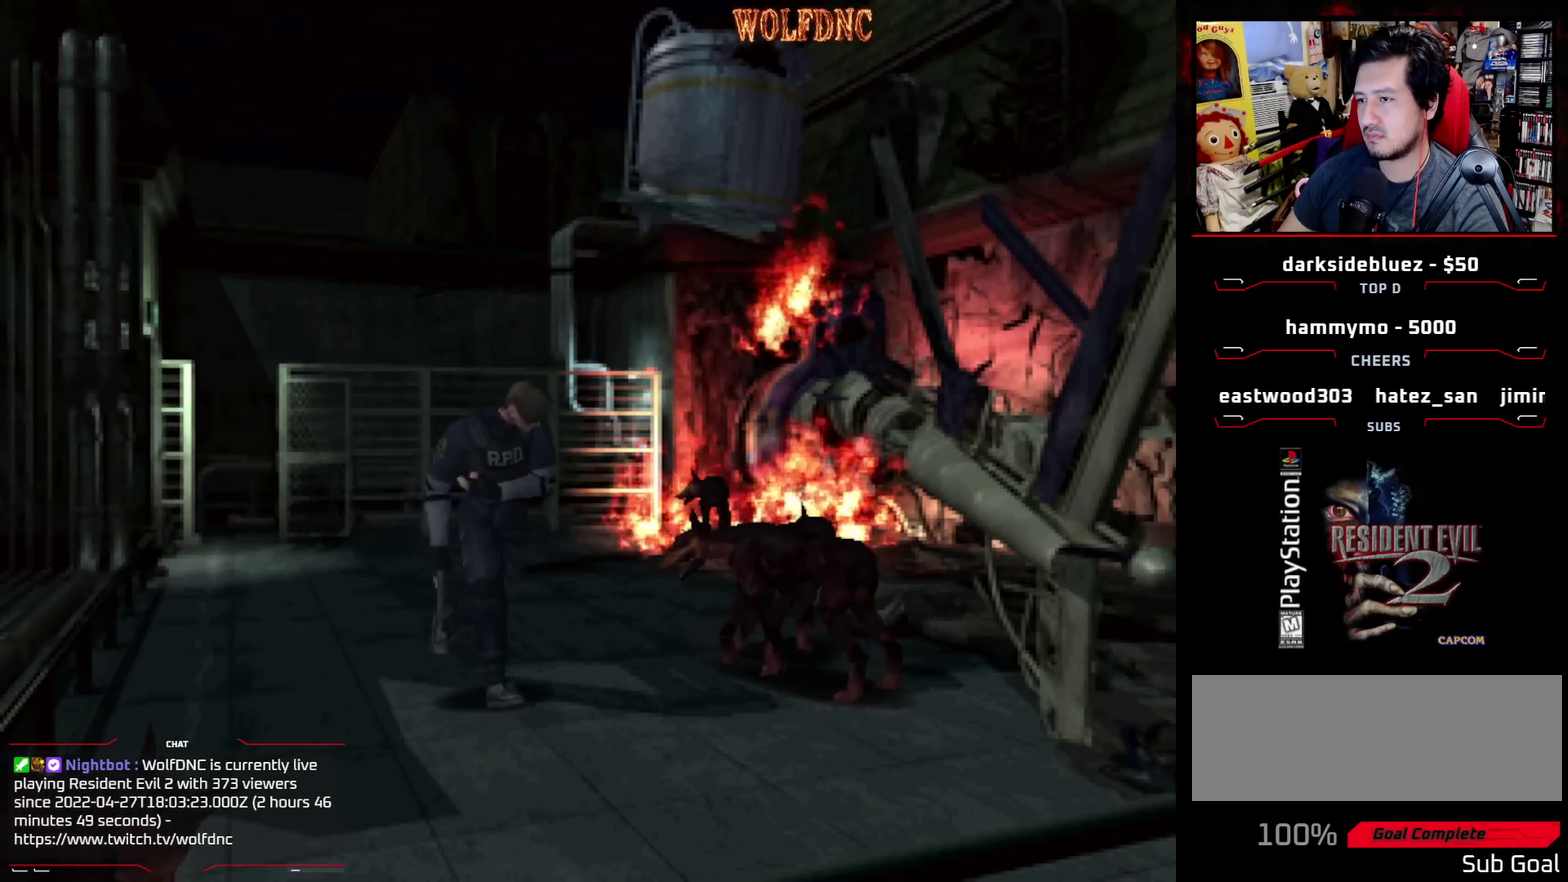
{"buttons": ["SQUARE", "DPAD_UP", "DPAD_RIGHT"], "events": [[100, "DPAD_LEFT", "up"], [467, "DPAD_RIGHT", "down"]]}
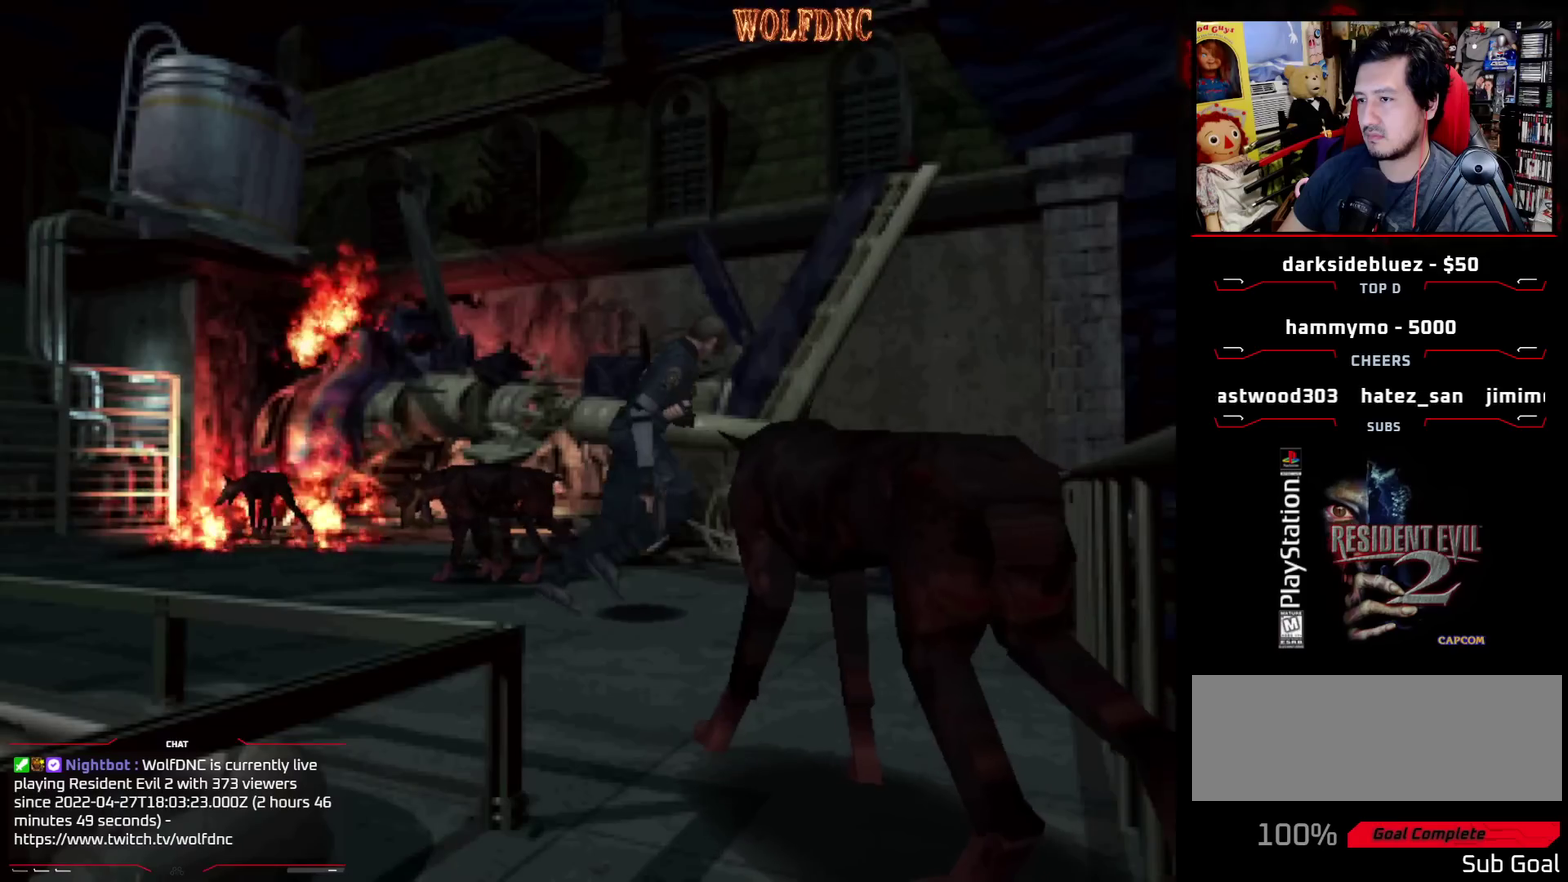
{"buttons": ["SQUARE", "DPAD_UP"], "events": [[67, "DPAD_RIGHT", "up"], [217, "DPAD_RIGHT", "down"], [300, "DPAD_RIGHT", "up"]]}
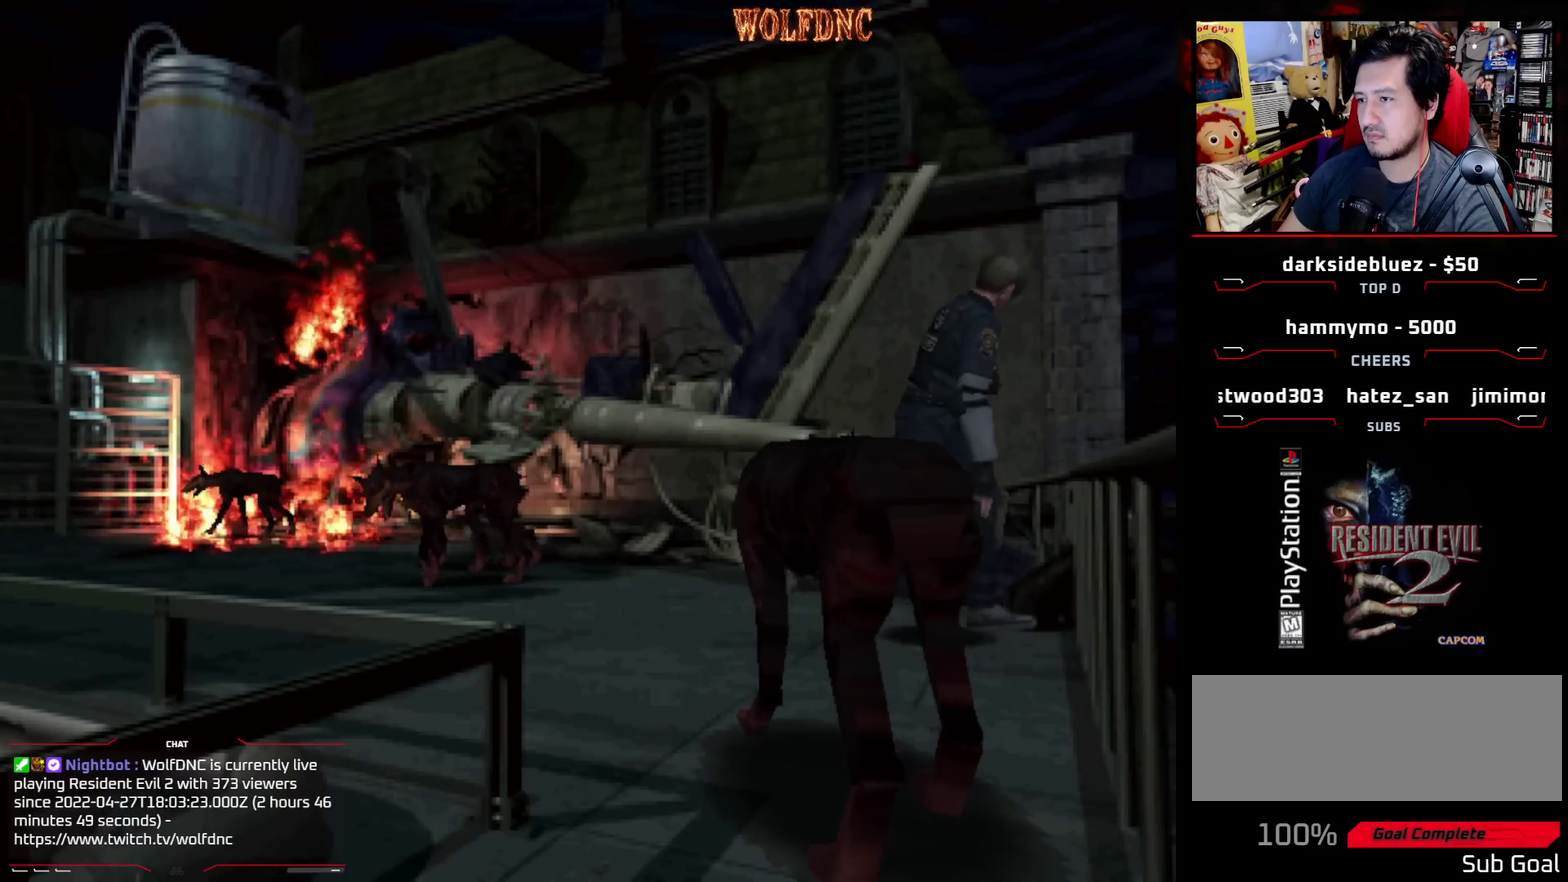
{"buttons": ["DPAD_RIGHT"], "events": [[33, "DPAD_UP", "up"], [83, "SQUARE", "up"], [183, "DPAD_RIGHT", "down"]]}
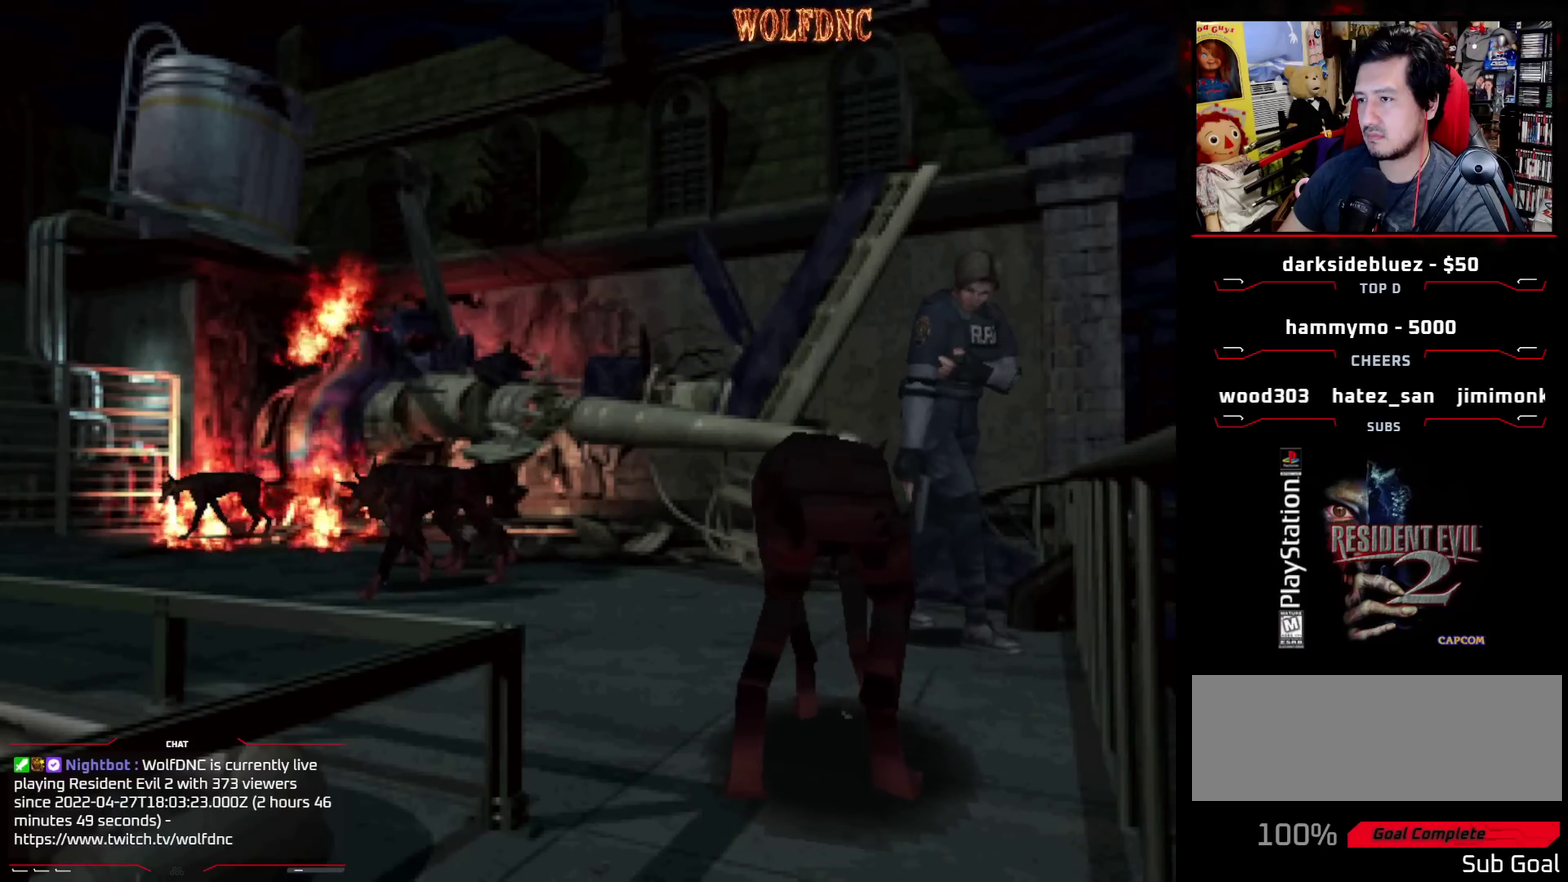
{"buttons": ["R1", "DPAD_DOWN"], "events": [[333, "DPAD_RIGHT", "up"], [433, "R1", "down"], [467, "DPAD_DOWN", "down"]]}
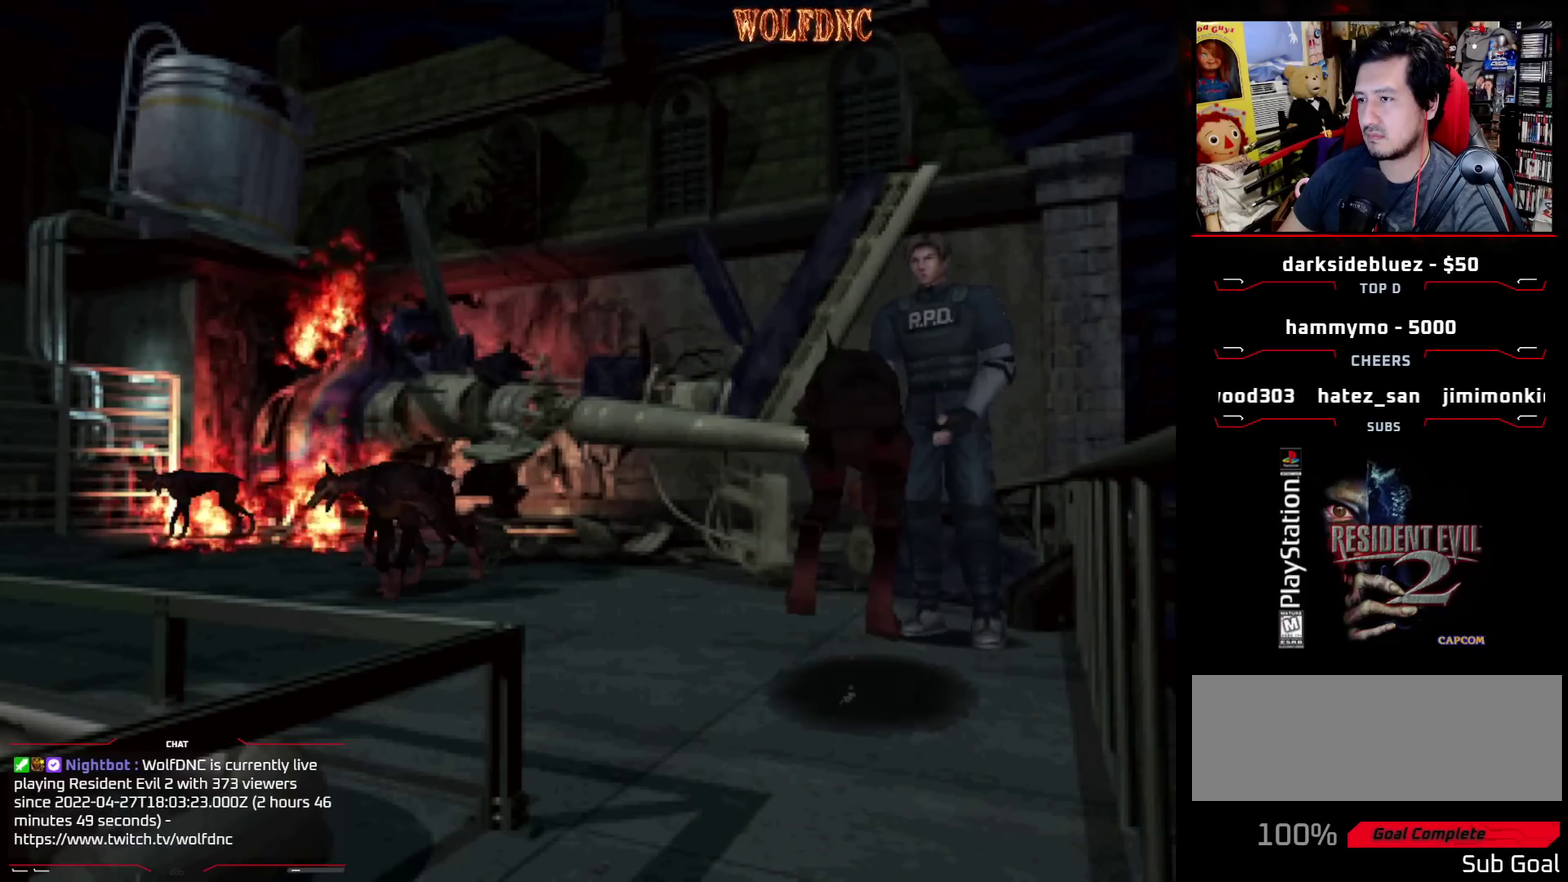
{"buttons": [], "events": [[17, "DPAD_DOWN", "up"], [67, "CROSS", "down"], [117, "DPAD_LEFT", "down"], [167, "DPAD_DOWN", "down"], [300, "DPAD_DOWN", "up"], [300, "DPAD_LEFT", "up"], [333, "CROSS", "up"], [333, "R1", "up"]]}
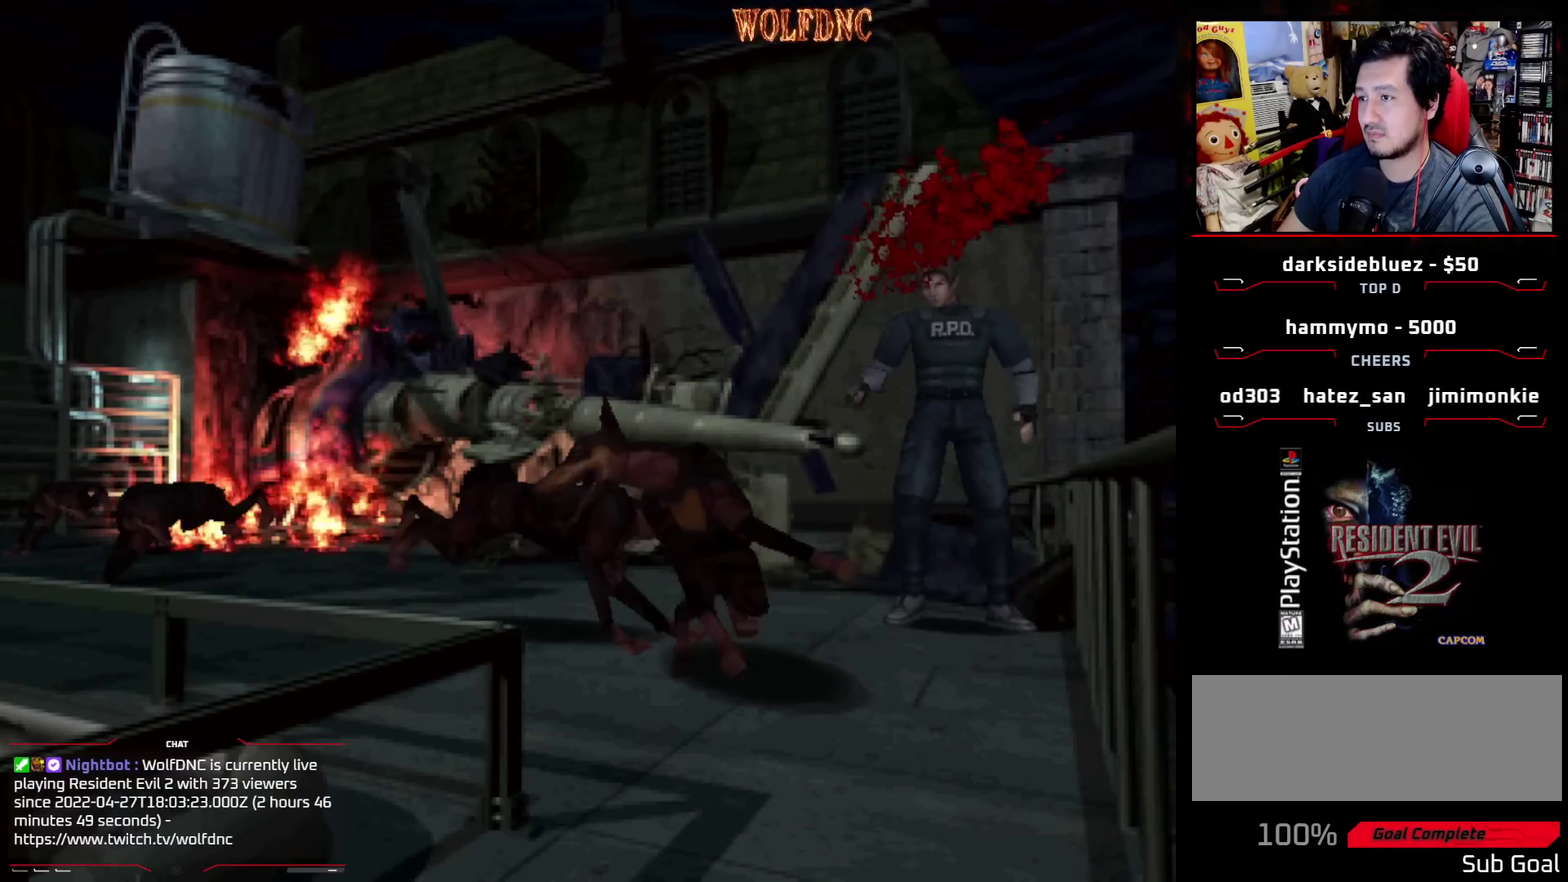
{"buttons": ["SQUARE", "DPAD_UP"], "events": [[33, "DPAD_LEFT", "down"], [133, "DPAD_UP", "down"], [183, "SQUARE", "down"], [500, "DPAD_LEFT", "up"]]}
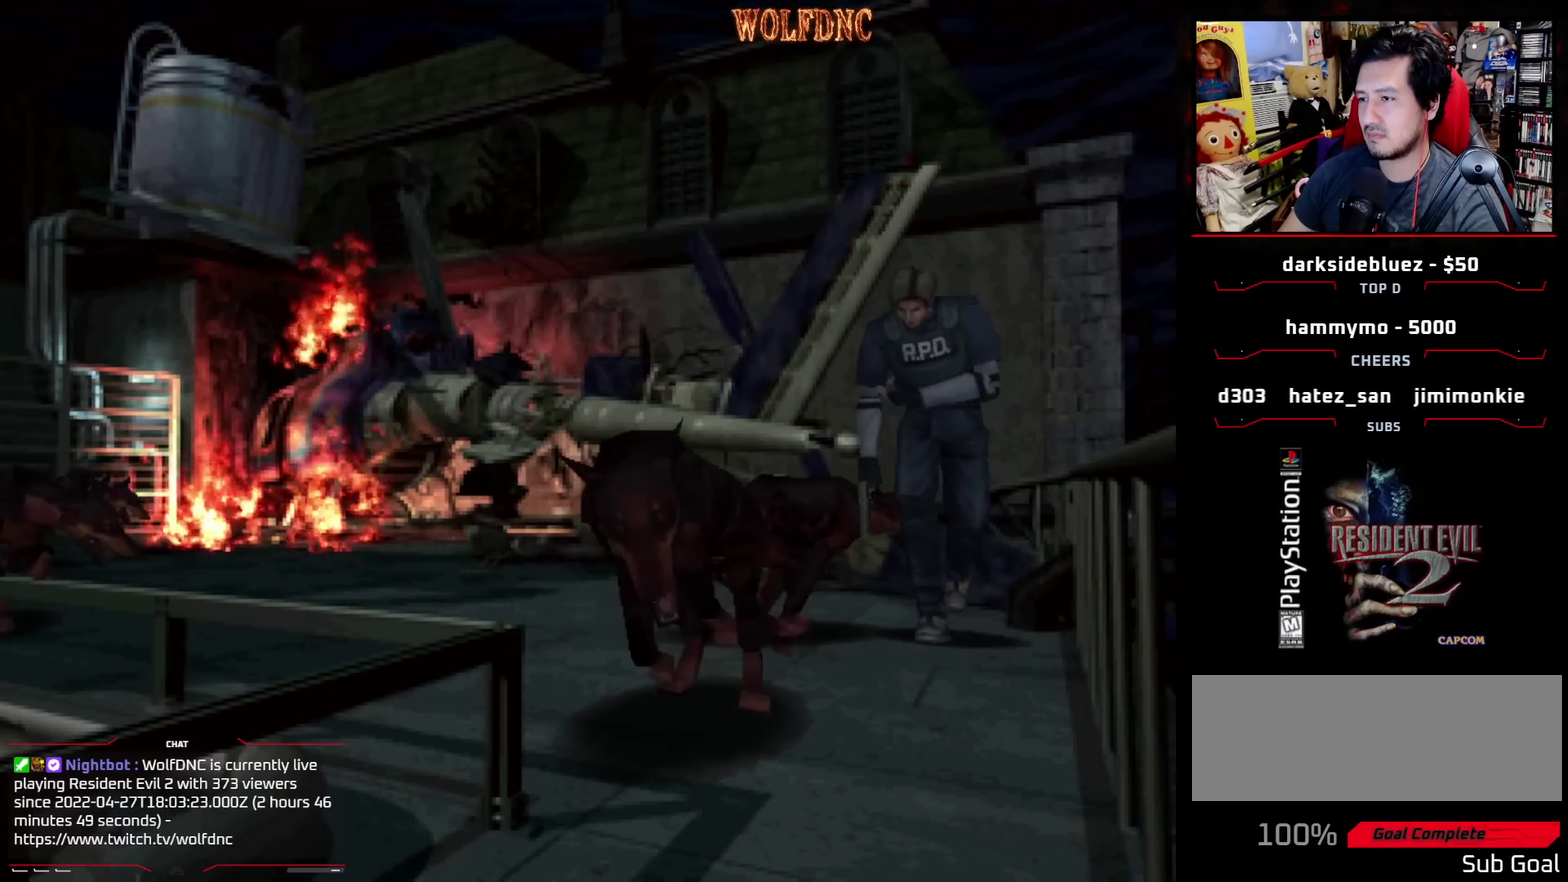
{"buttons": ["SQUARE", "DPAD_UP"], "events": [[100, "DPAD_RIGHT", "down"], [383, "DPAD_RIGHT", "up"]]}
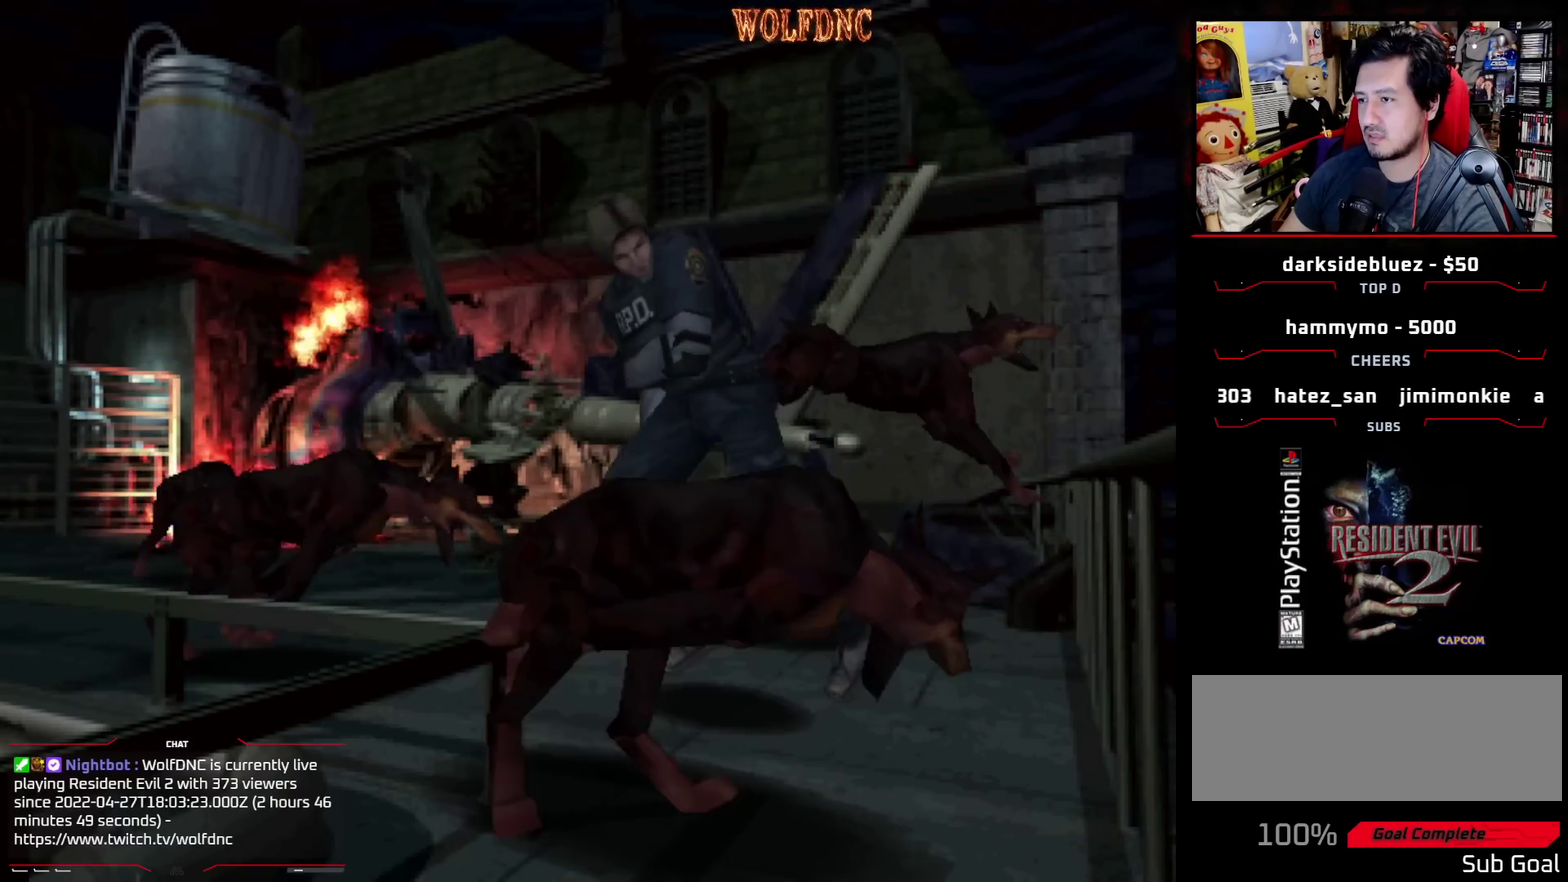
{"buttons": ["SQUARE", "DPAD_UP", "DPAD_LEFT"], "events": [[17, "DPAD_LEFT", "down"]]}
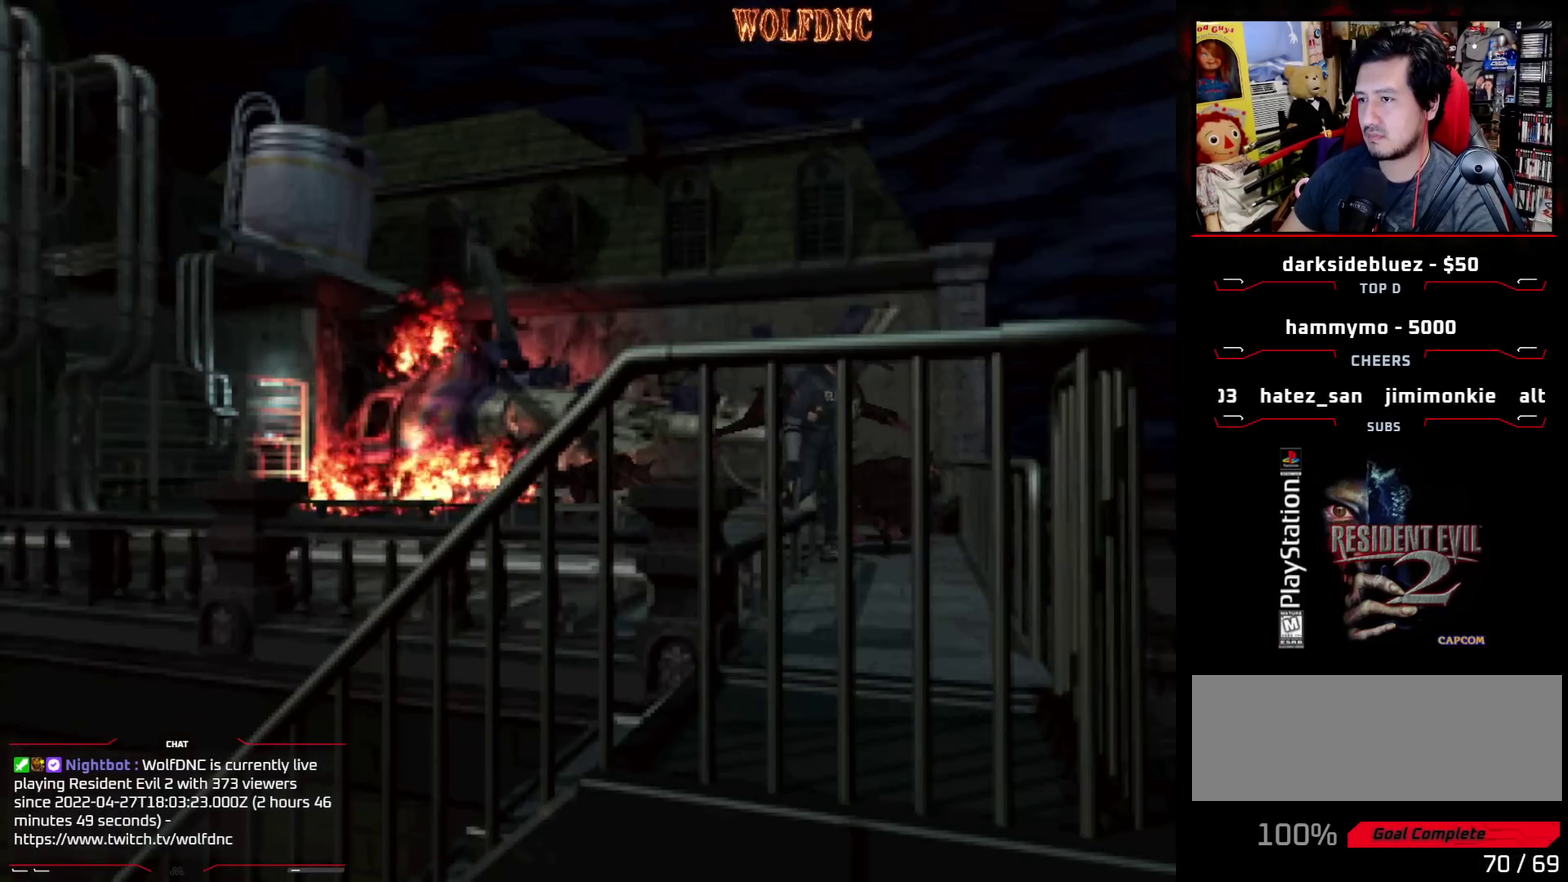
{"buttons": ["SQUARE", "DPAD_UP", "DPAD_RIGHT"], "events": [[267, "DPAD_LEFT", "up"], [267, "DPAD_RIGHT", "down"]]}
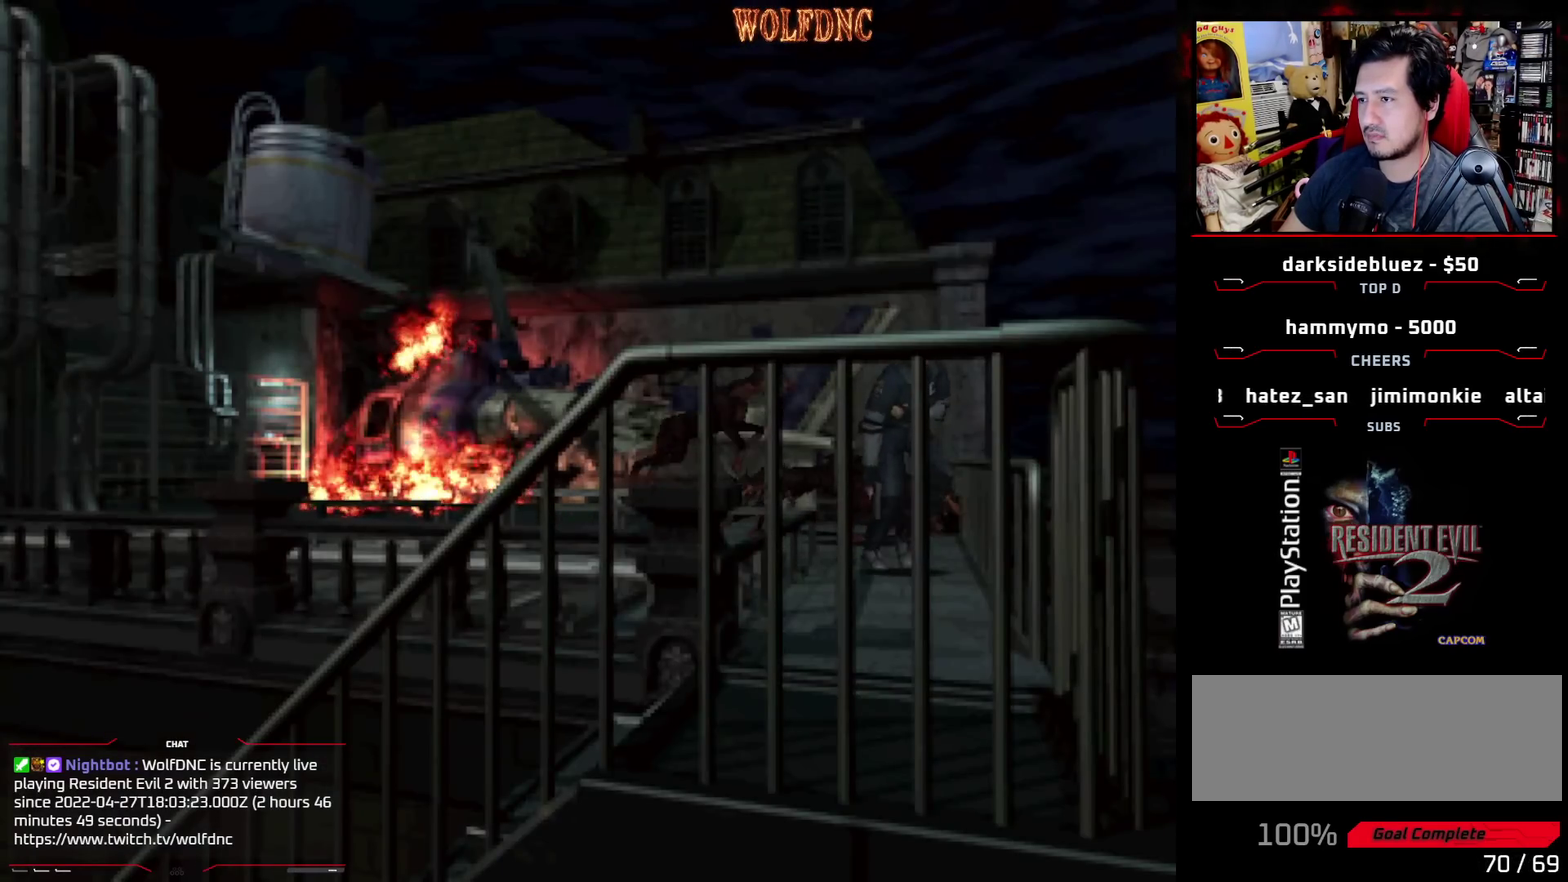
{"buttons": ["CROSS", "SQUARE", "DPAD_UP"], "events": [[233, "DPAD_RIGHT", "up"], [433, "CROSS", "down"]]}
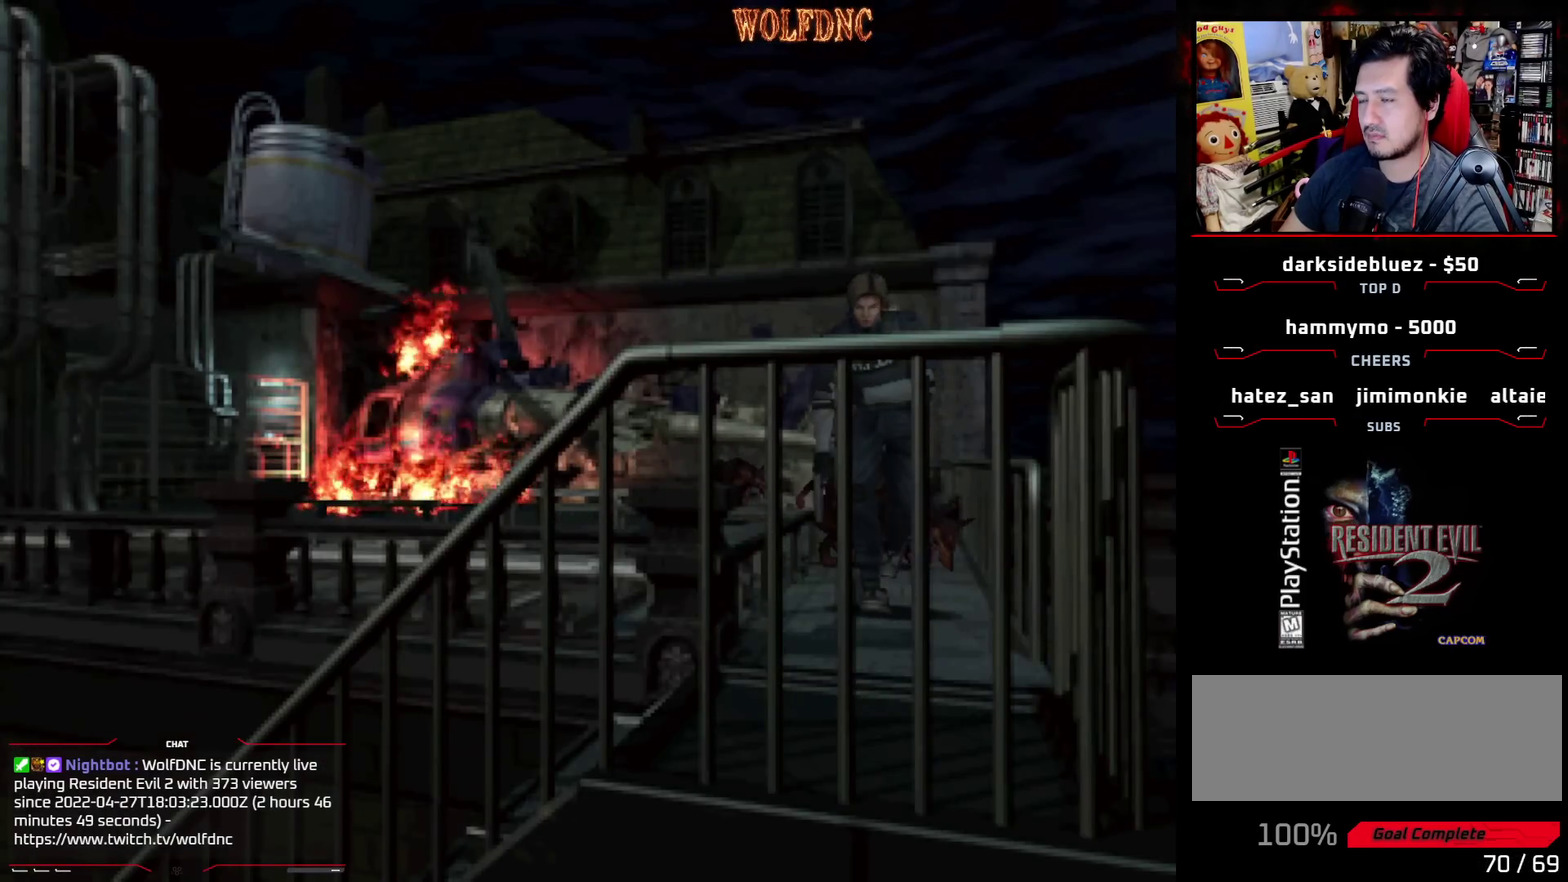
{"buttons": ["SQUARE", "DPAD_UP", "DPAD_RIGHT"], "events": [[67, "CROSS", "up"], [117, "CROSS", "down"], [250, "CROSS", "up"], [383, "DPAD_RIGHT", "down"]]}
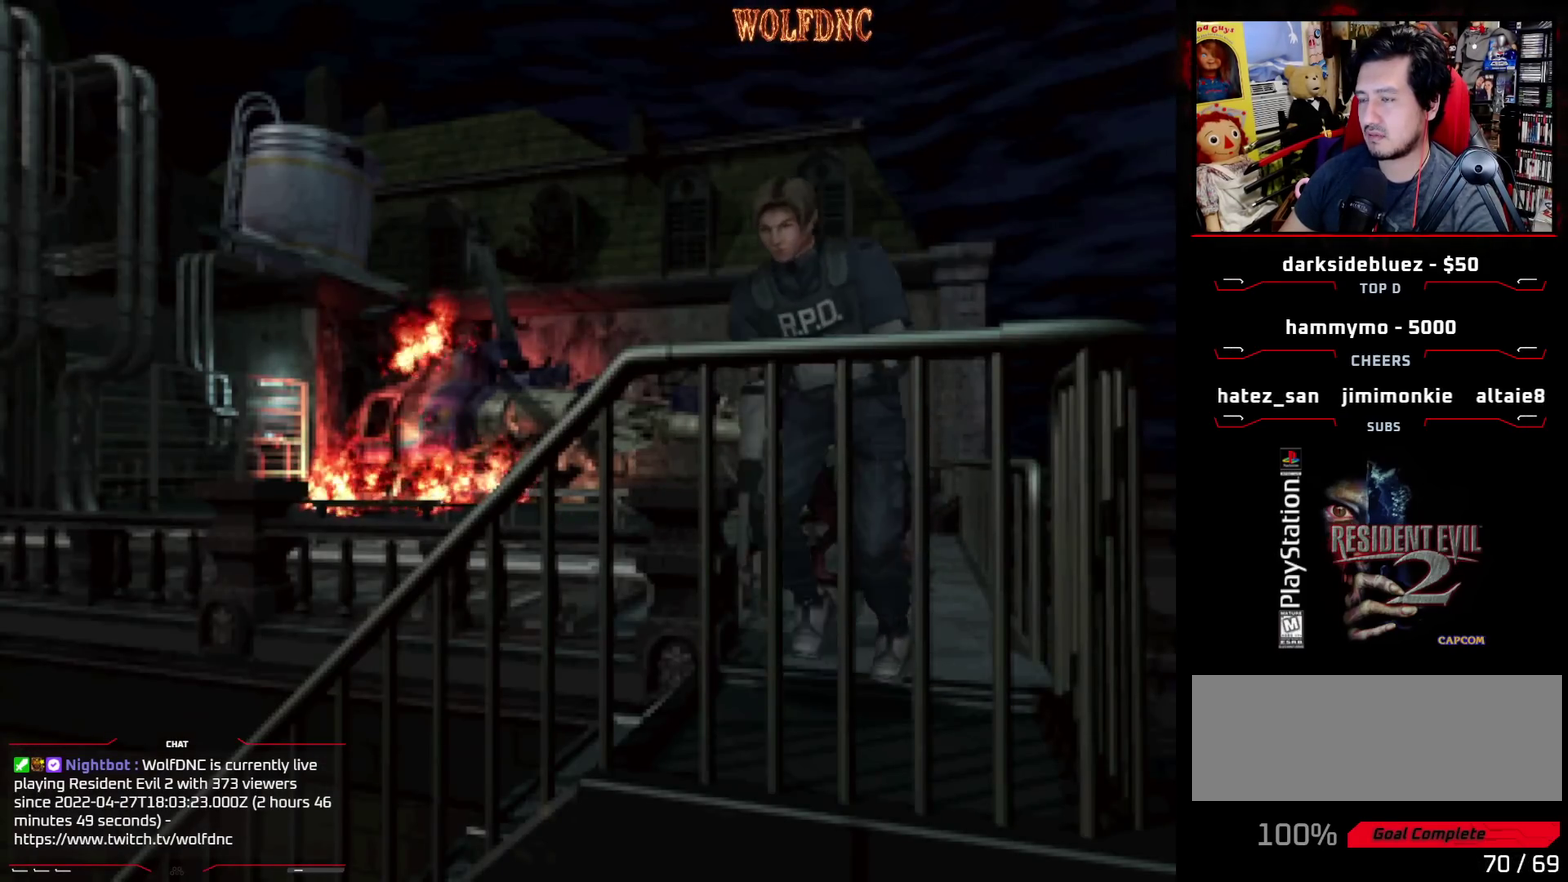
{"buttons": ["CROSS", "SQUARE", "DPAD_UP", "DPAD_RIGHT"], "events": [[217, "CROSS", "down"], [317, "CROSS", "up"], [367, "CROSS", "down"], [450, "CROSS", "up"], [500, "CROSS", "down"]]}
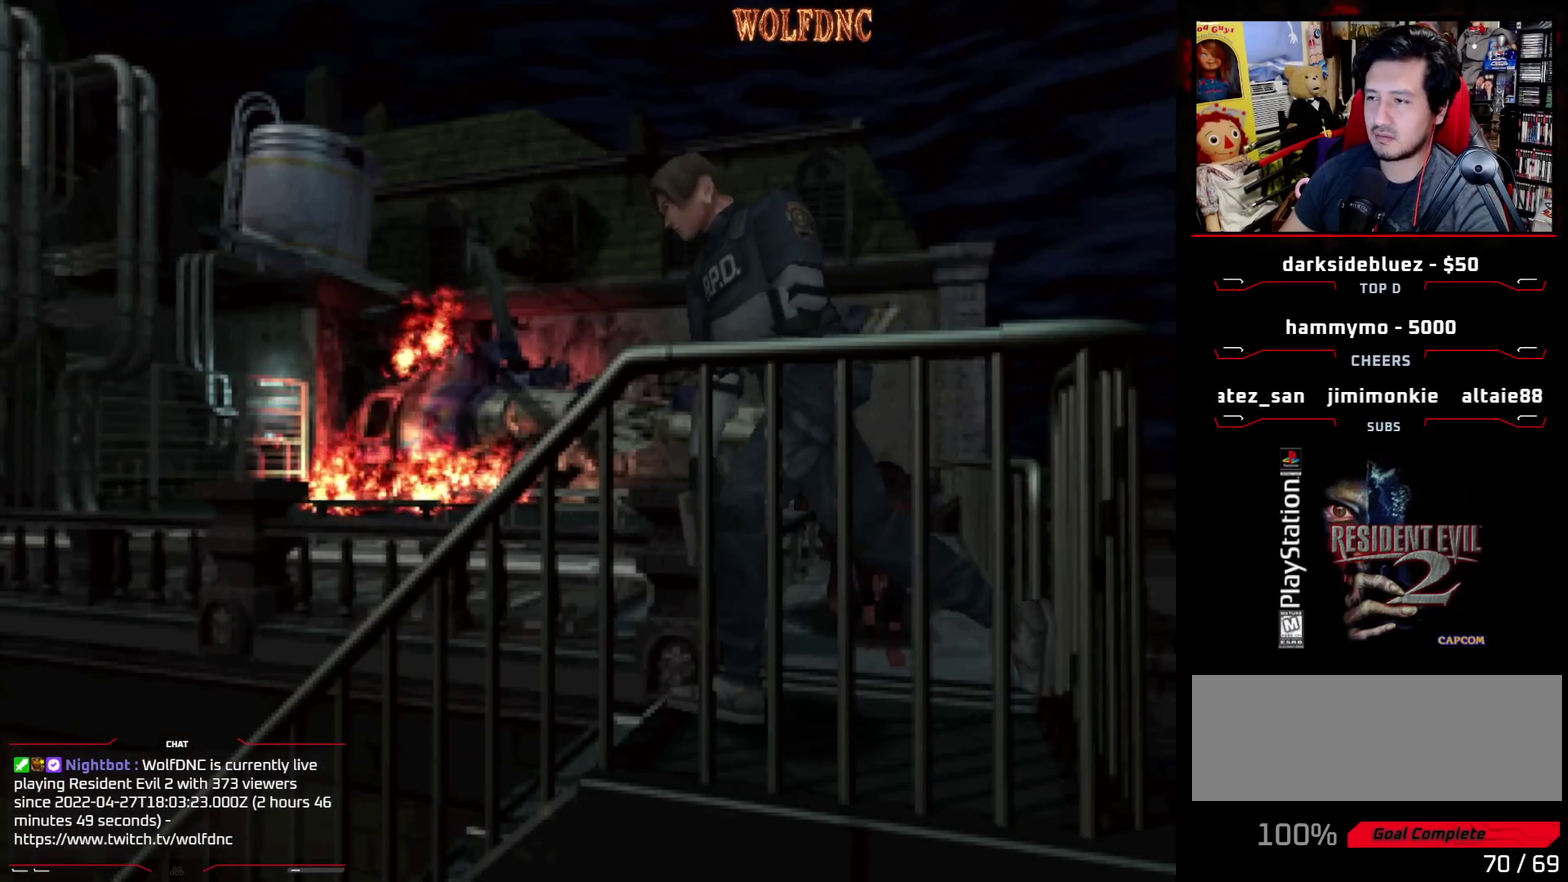
{"buttons": [], "events": [[50, "DPAD_RIGHT", "up"], [200, "DPAD_RIGHT", "down"], [200, "SQUARE", "up"], [333, "CROSS", "up"], [333, "DPAD_RIGHT", "up"], [383, "DPAD_UP", "up"]]}
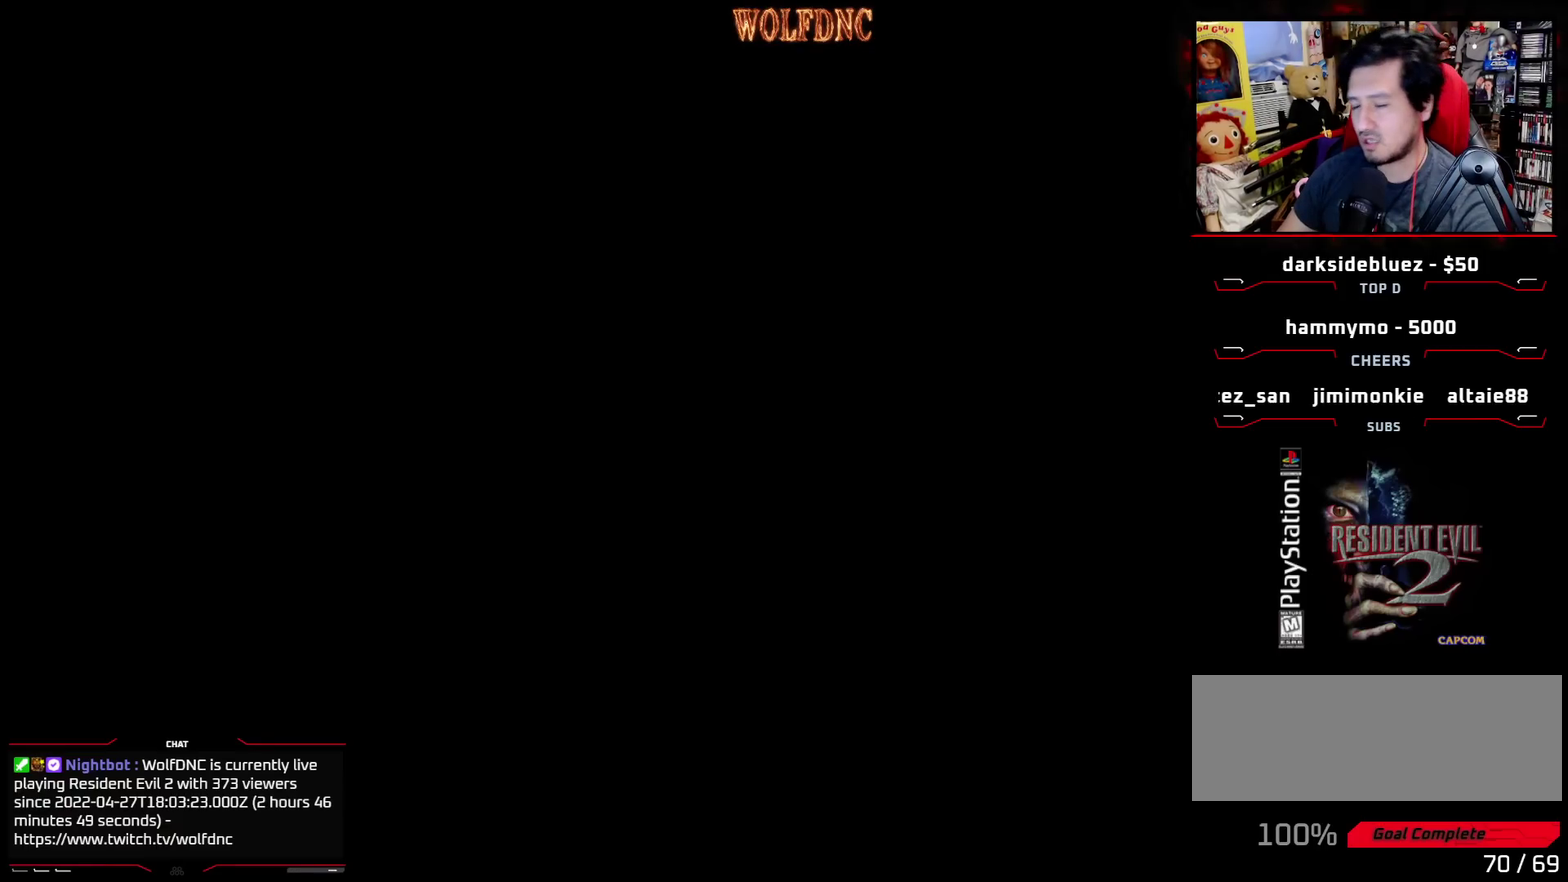
{"buttons": [], "events": []}
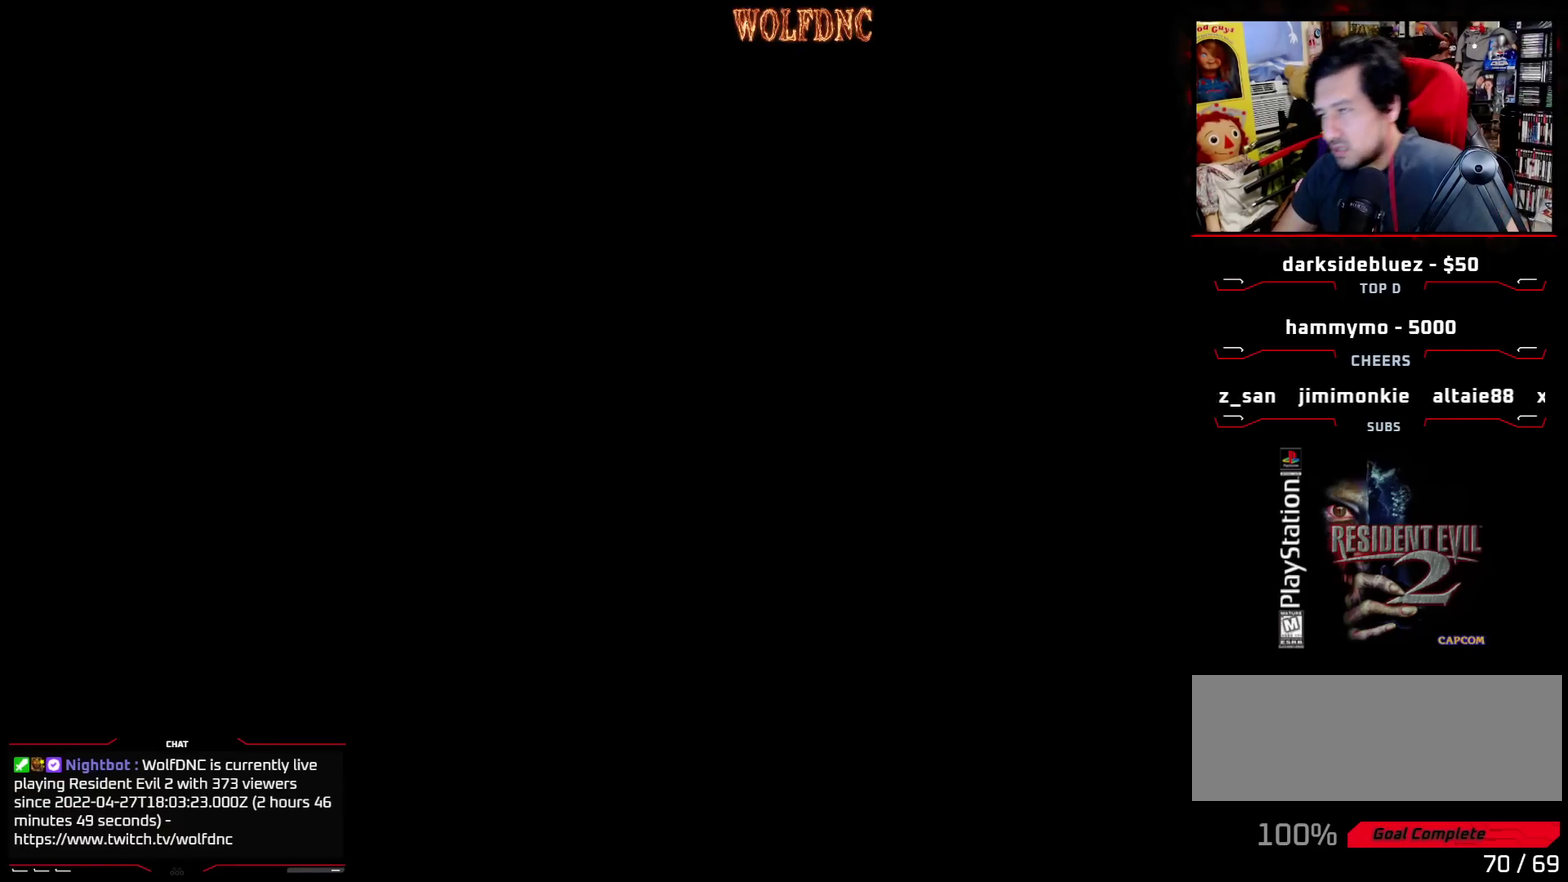
{"buttons": [], "events": []}
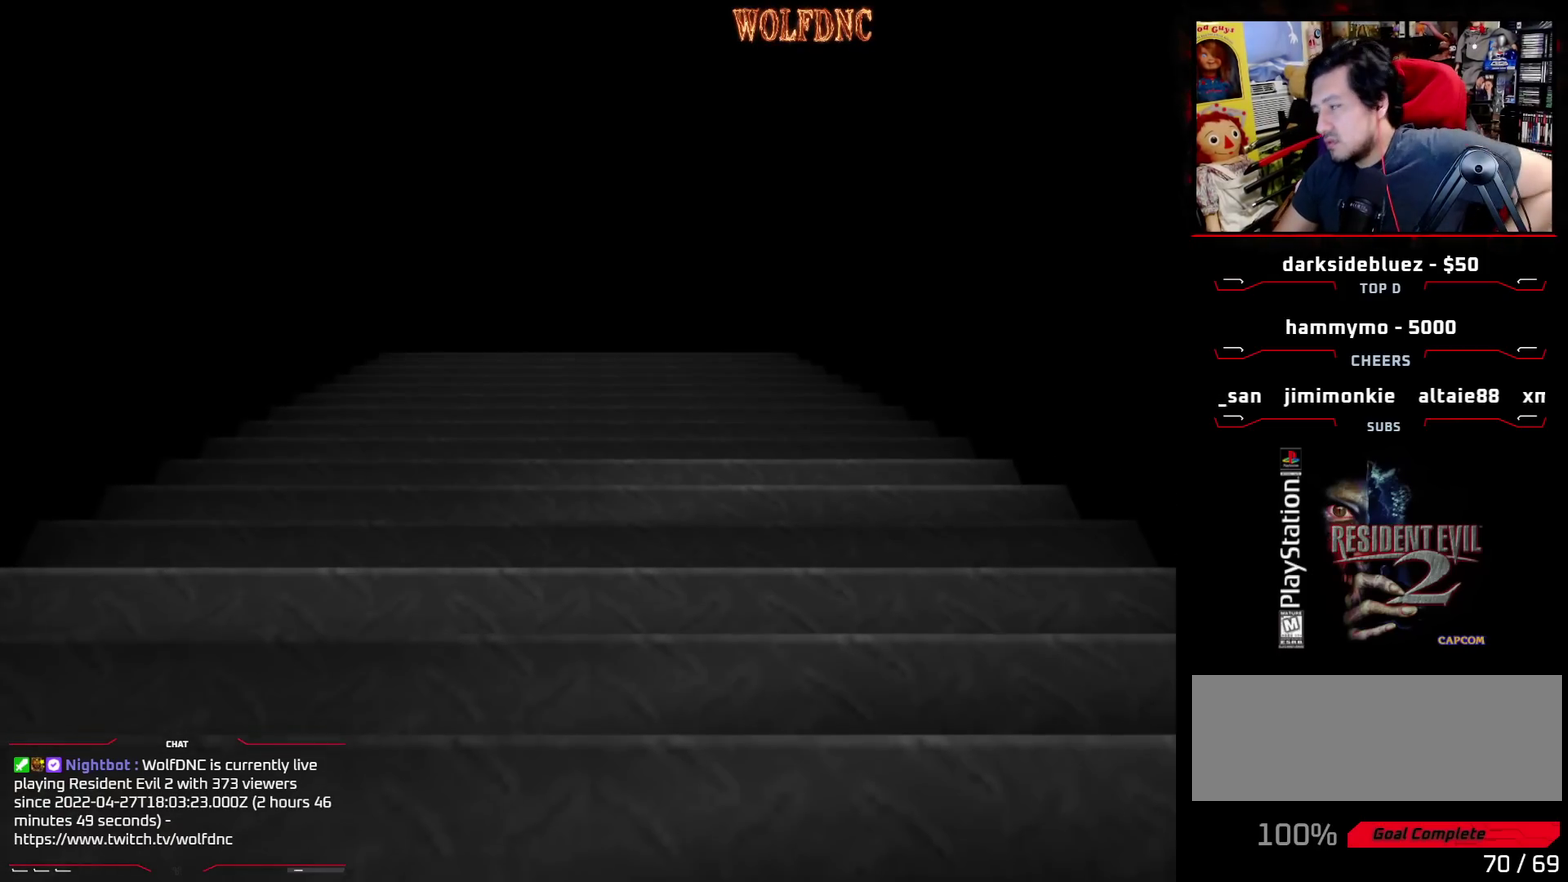
{"buttons": [], "events": []}
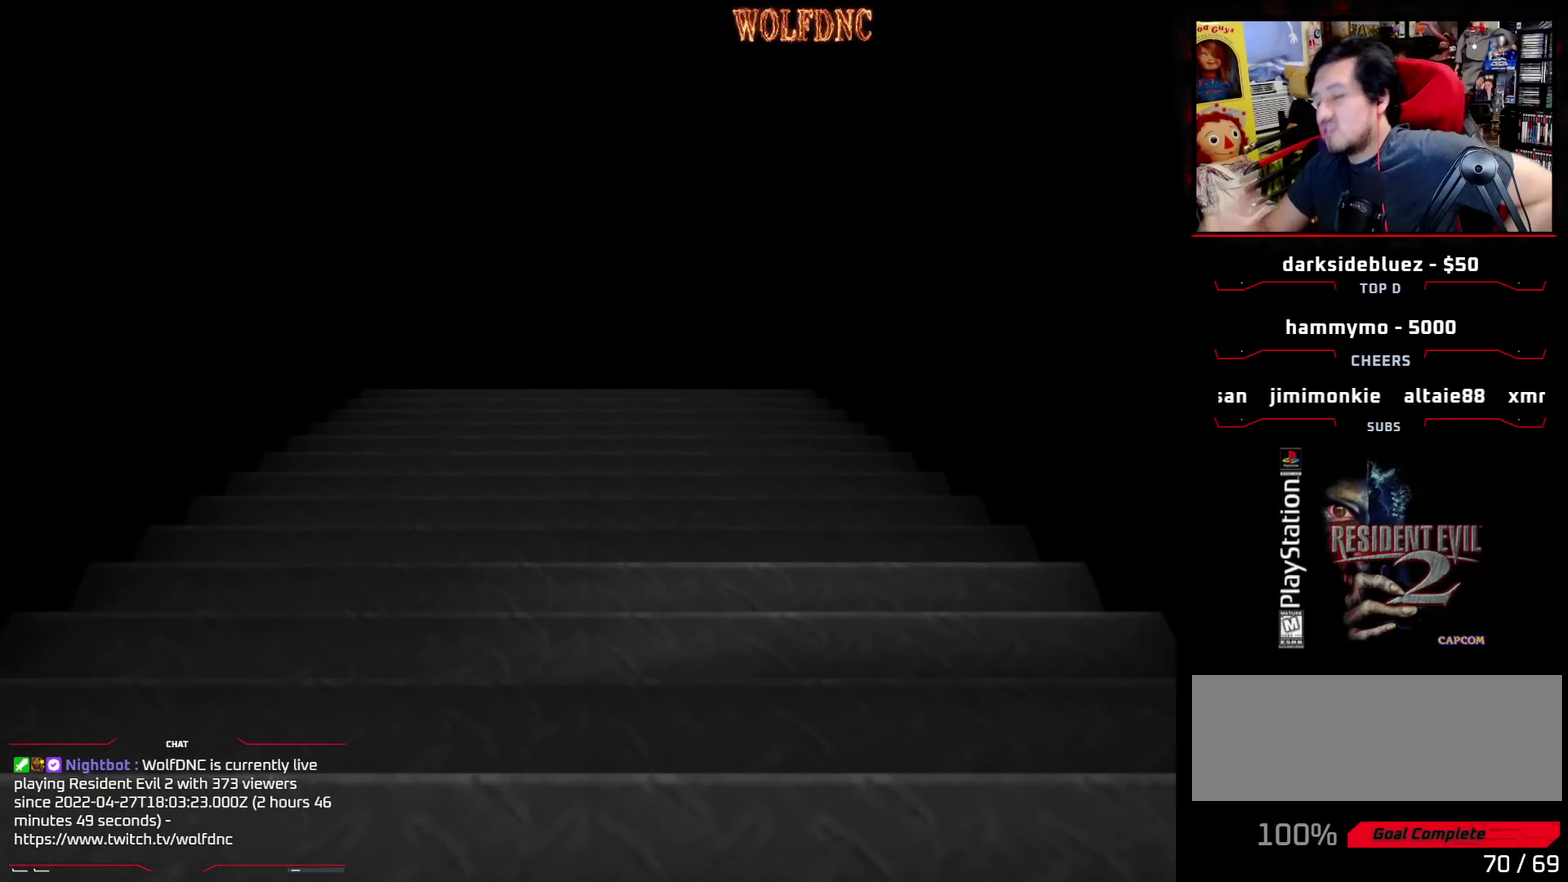
{"buttons": [], "events": []}
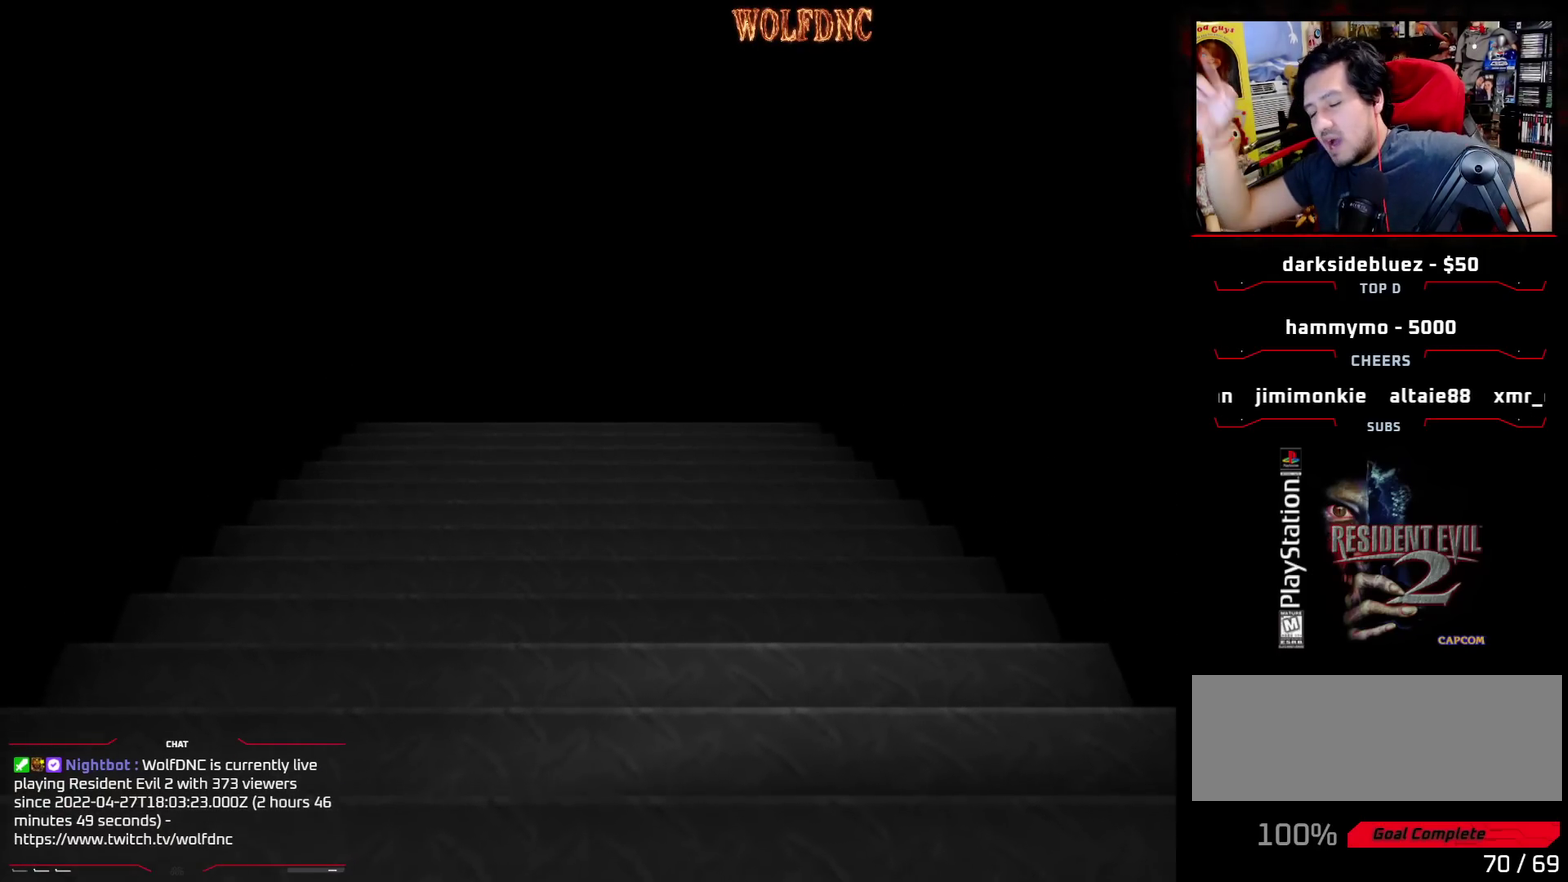
{"buttons": [], "events": []}
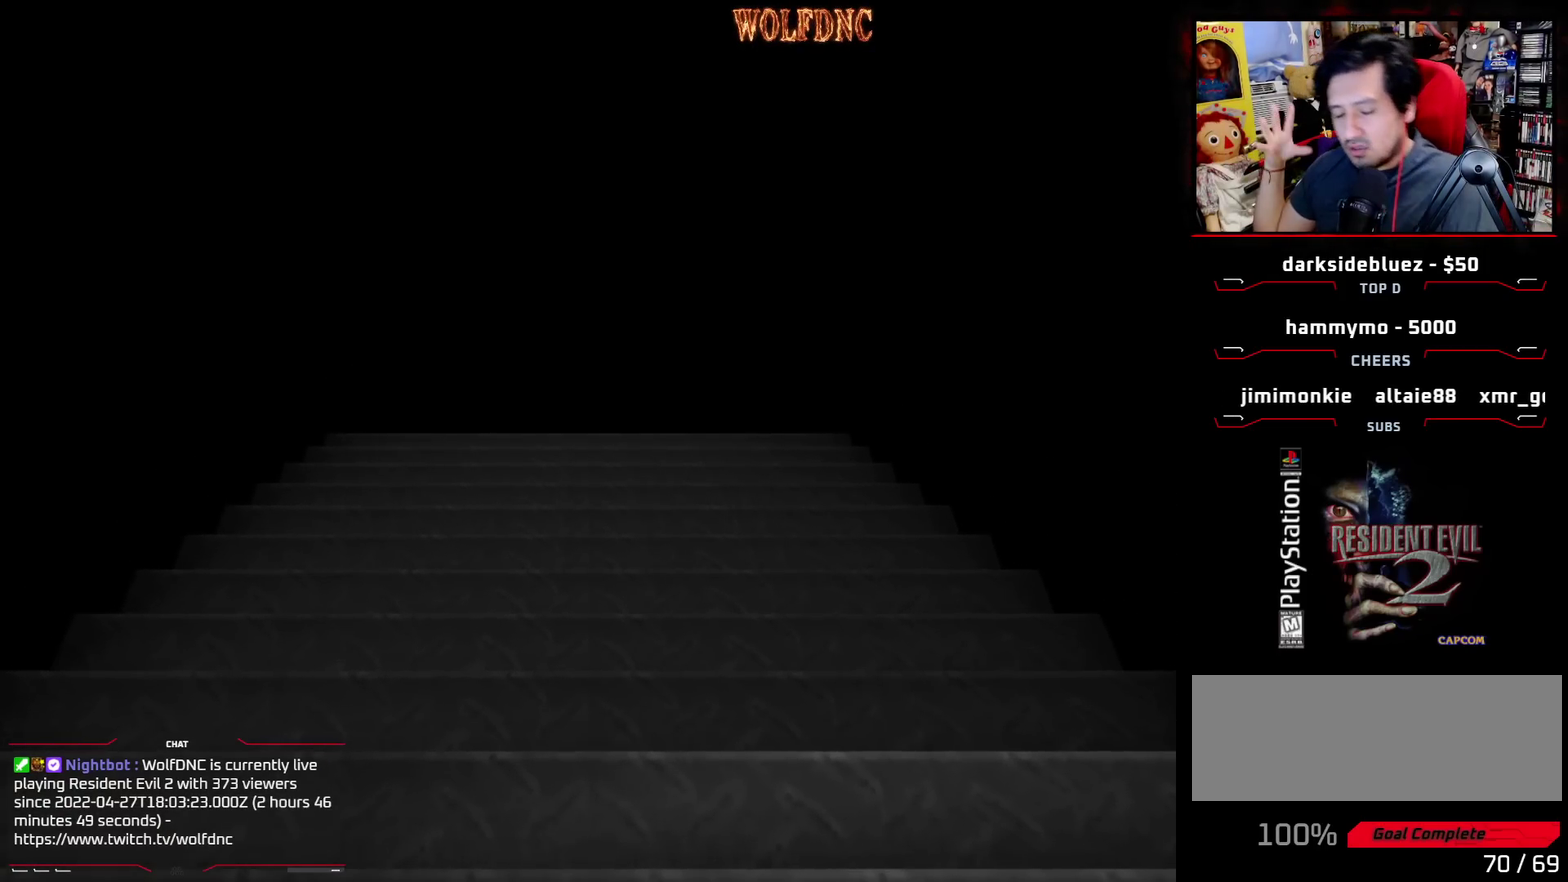
{"buttons": [], "events": []}
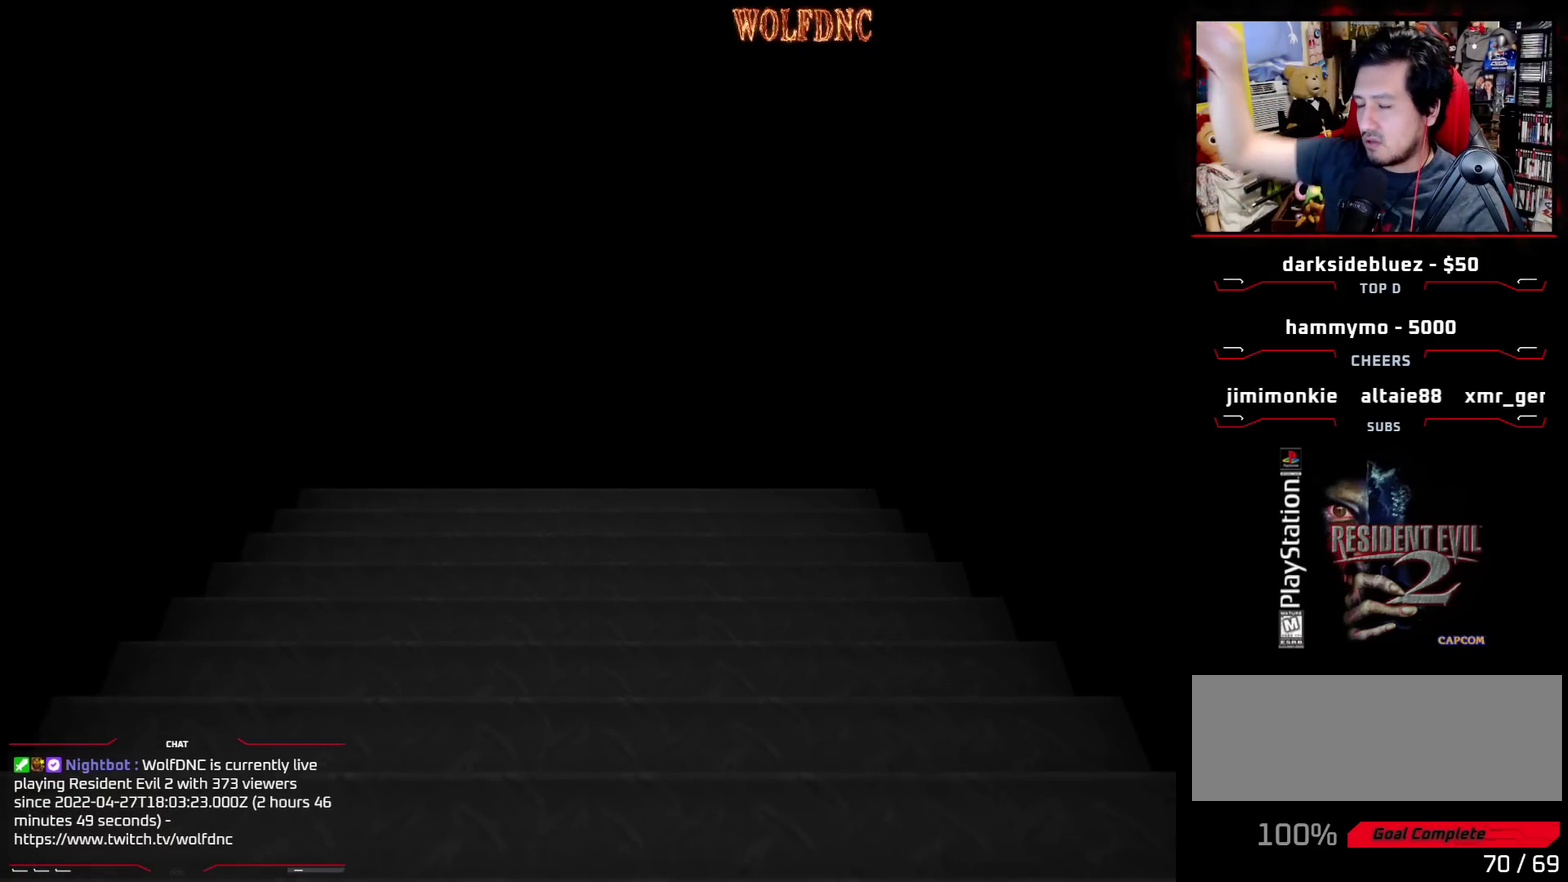
{"buttons": [], "events": [[400, "SELECT", "down"], [450, "SELECT", "up"]]}
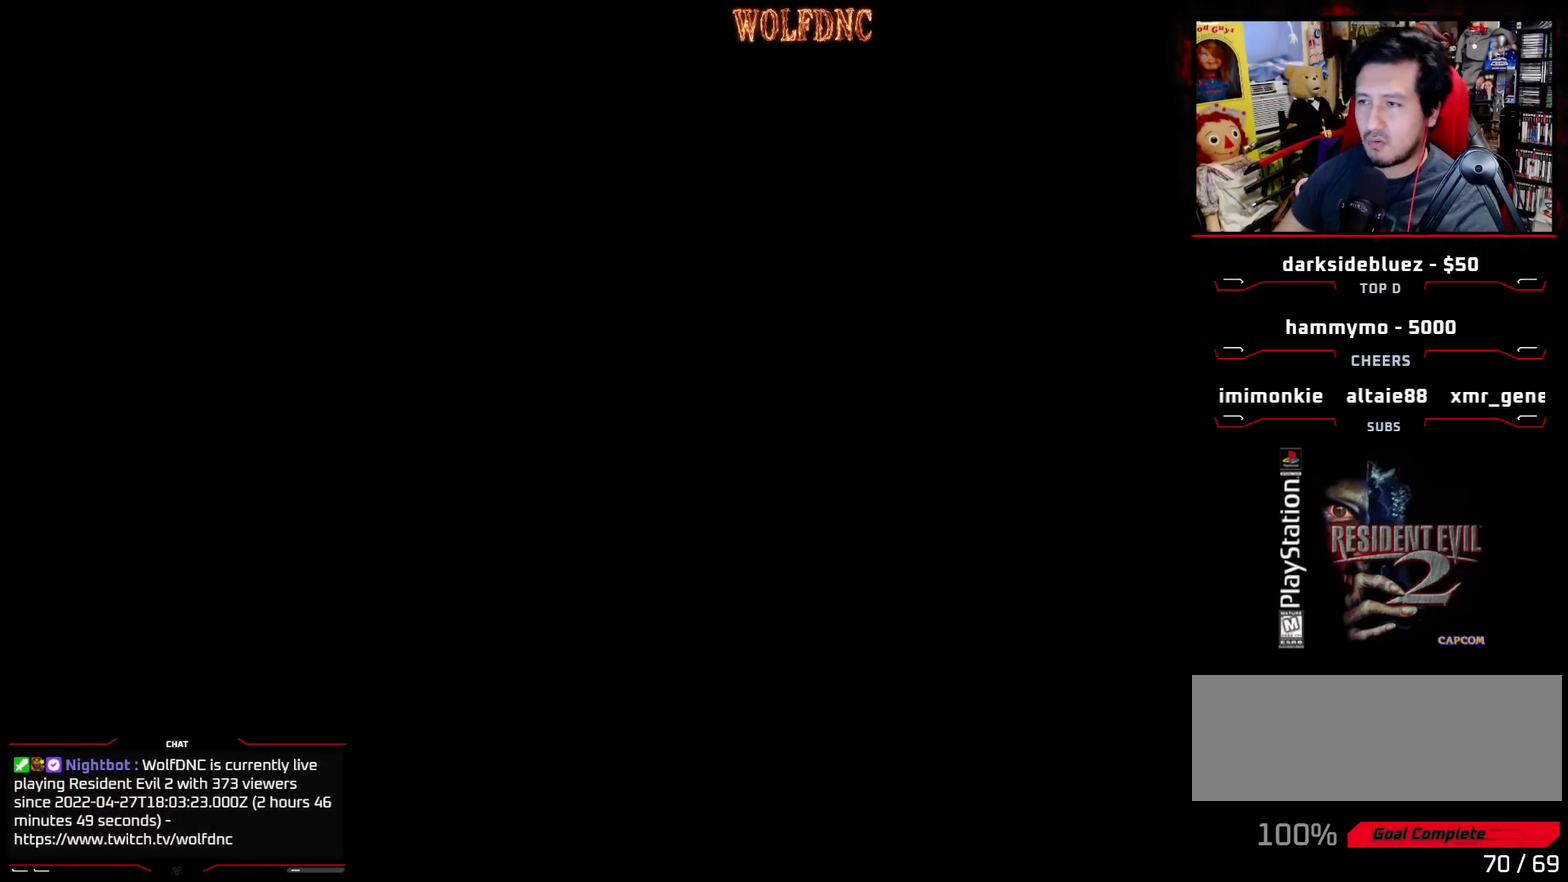
{"buttons": [], "events": [[217, "CIRCLE", "down"], [317, "CIRCLE", "up"]]}
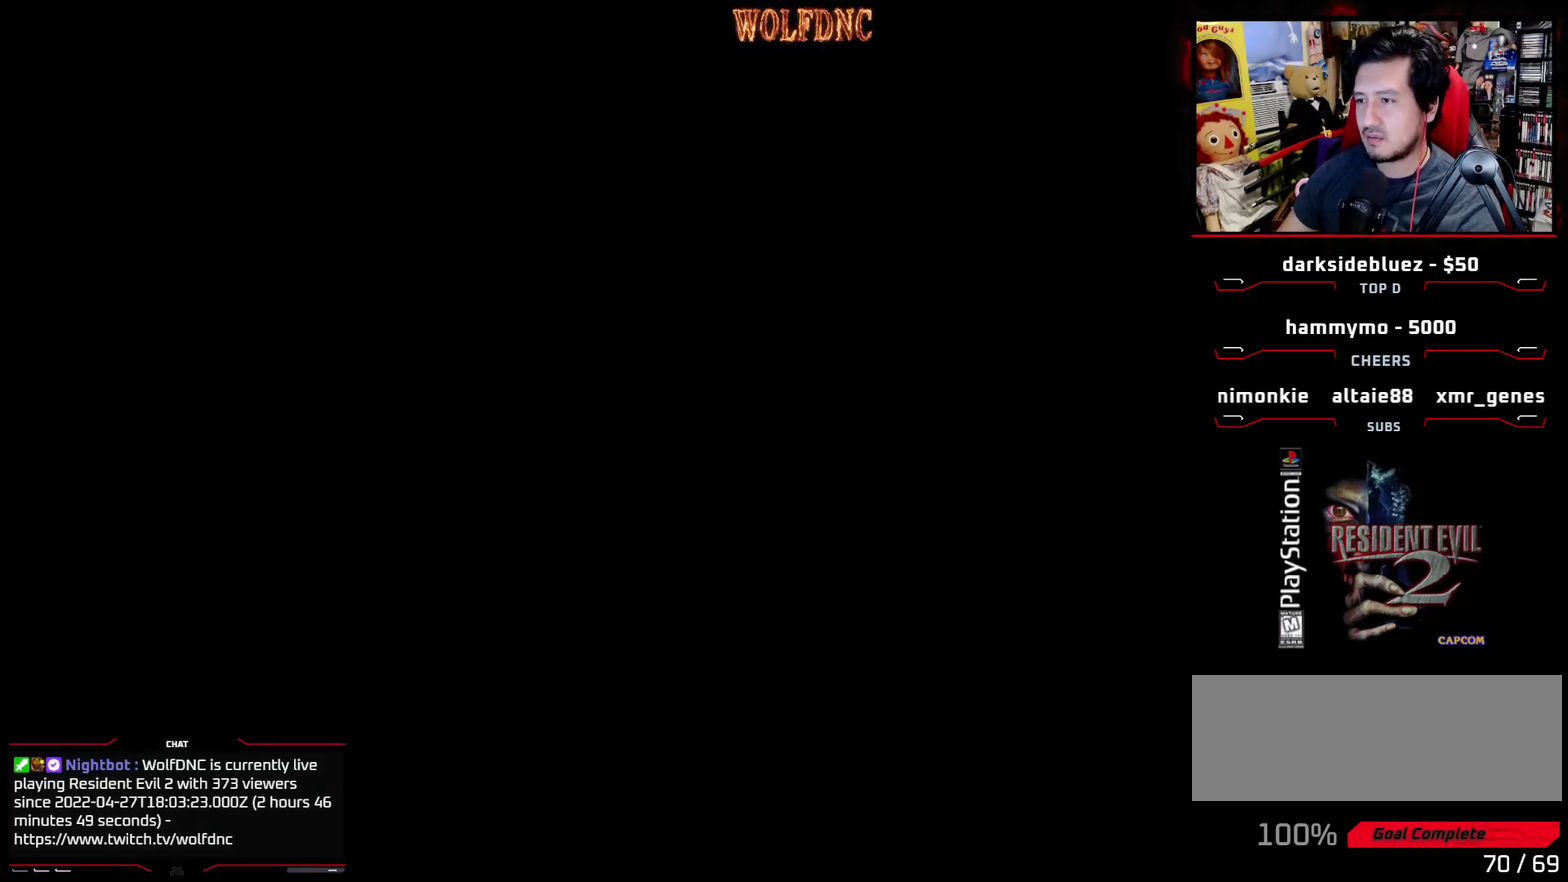
{"buttons": [], "events": []}
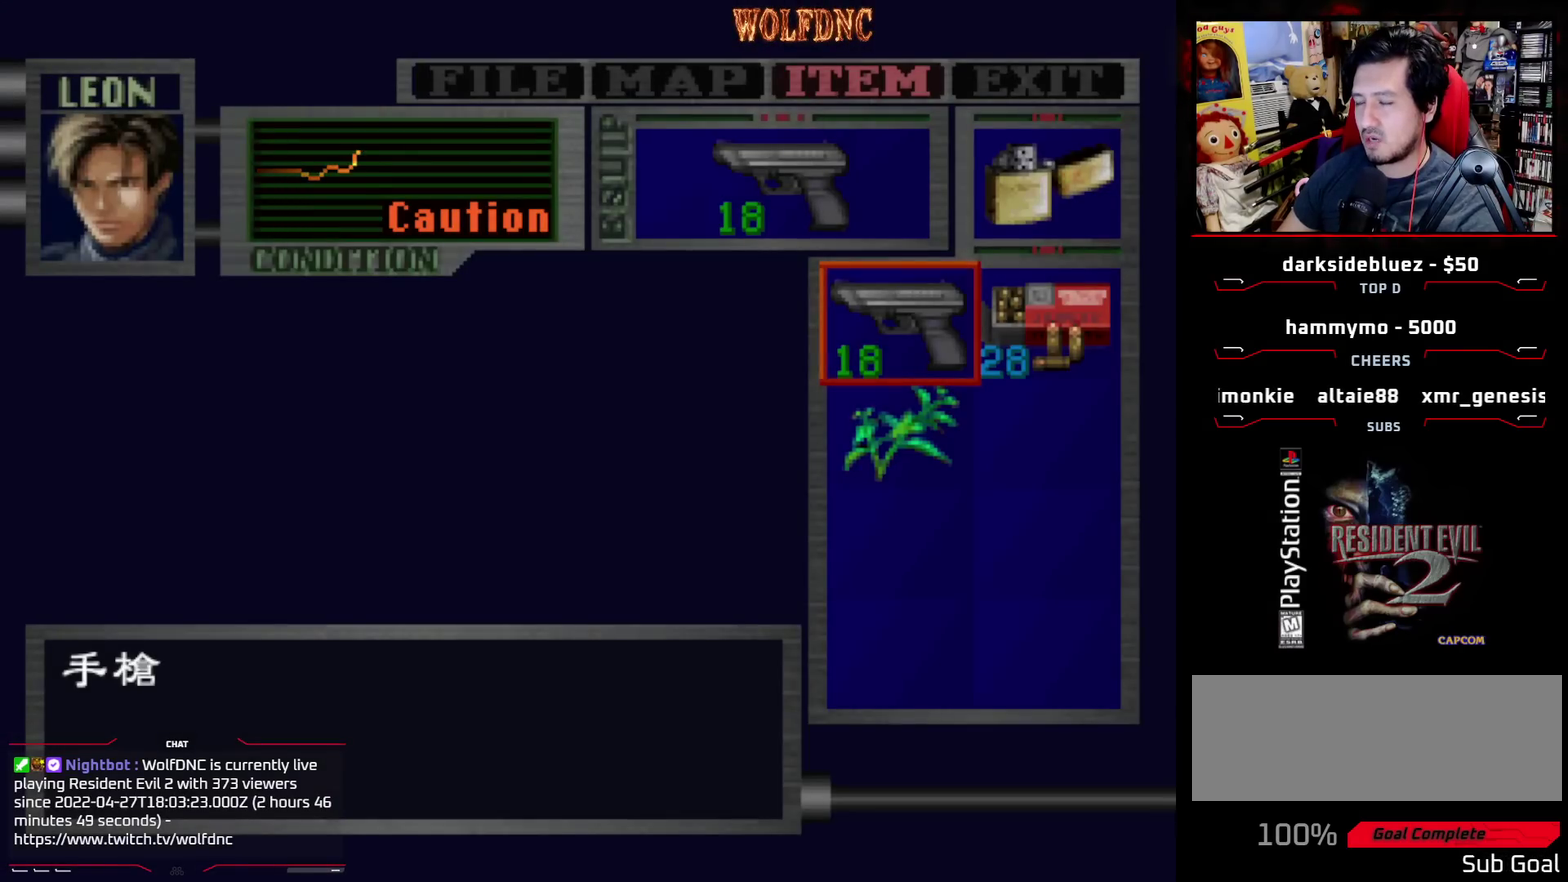
{"buttons": ["DPAD_LEFT"], "events": [[300, "CIRCLE", "down"], [450, "CIRCLE", "up"], [483, "DPAD_LEFT", "down"]]}